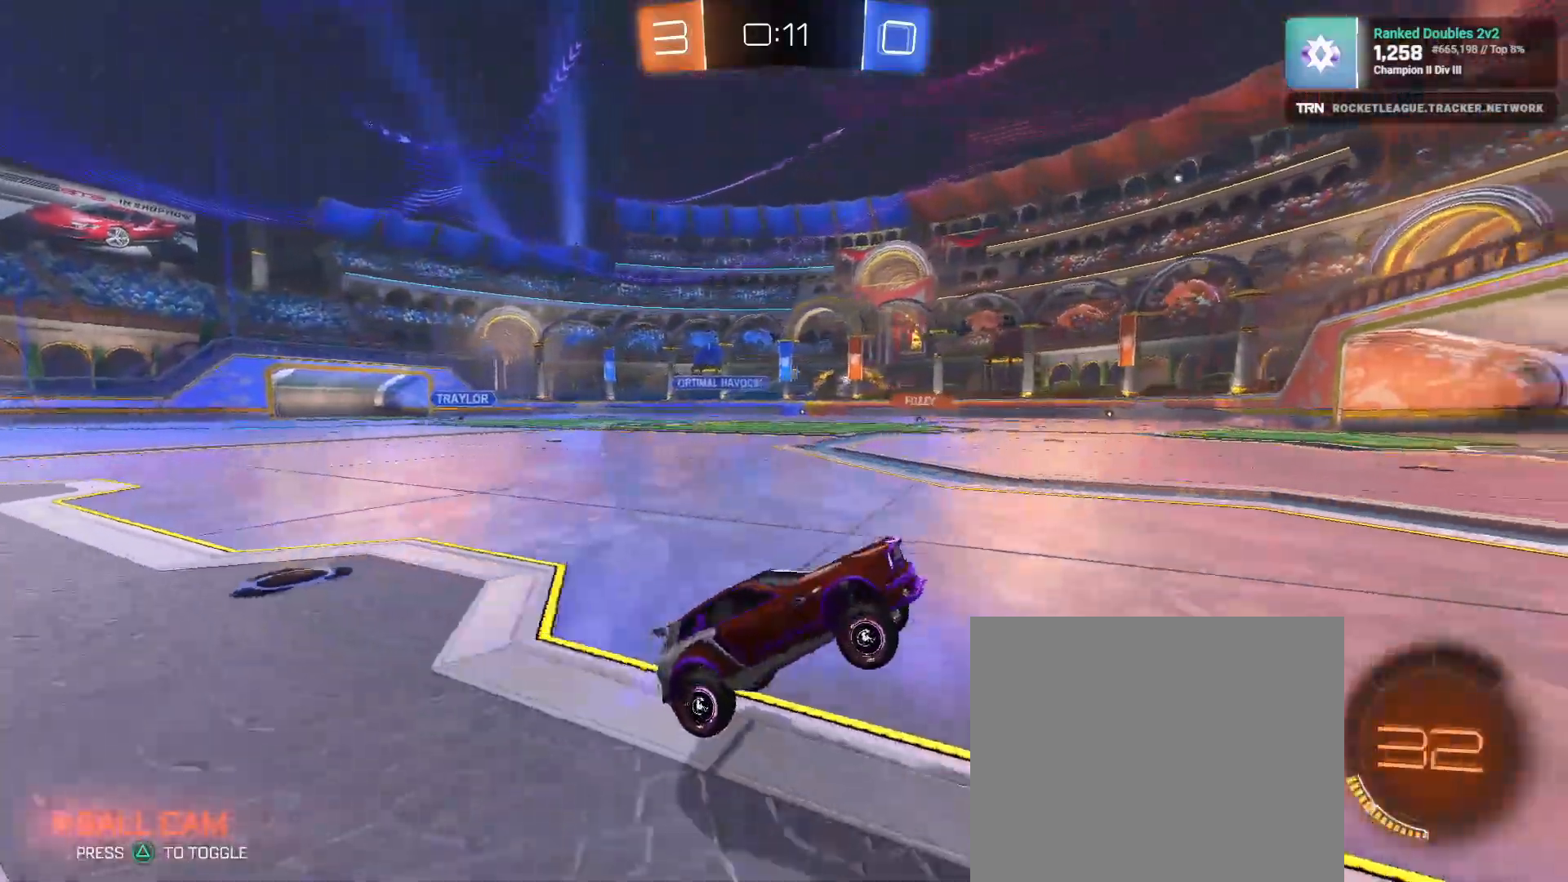
Gameplay with a controller (PlayStation layout); each line is a JSON object with the inputs held at the frame after it. "events" lists button and stick changes between this image and that frame as [ms after this image, input, new state], when the widget could be followed in between.
{"buttons": ["R2"], "left_stick": "left", "right_stick": "center", "events": [[167, "L2", "down"], [300, "L2", "up"]]}
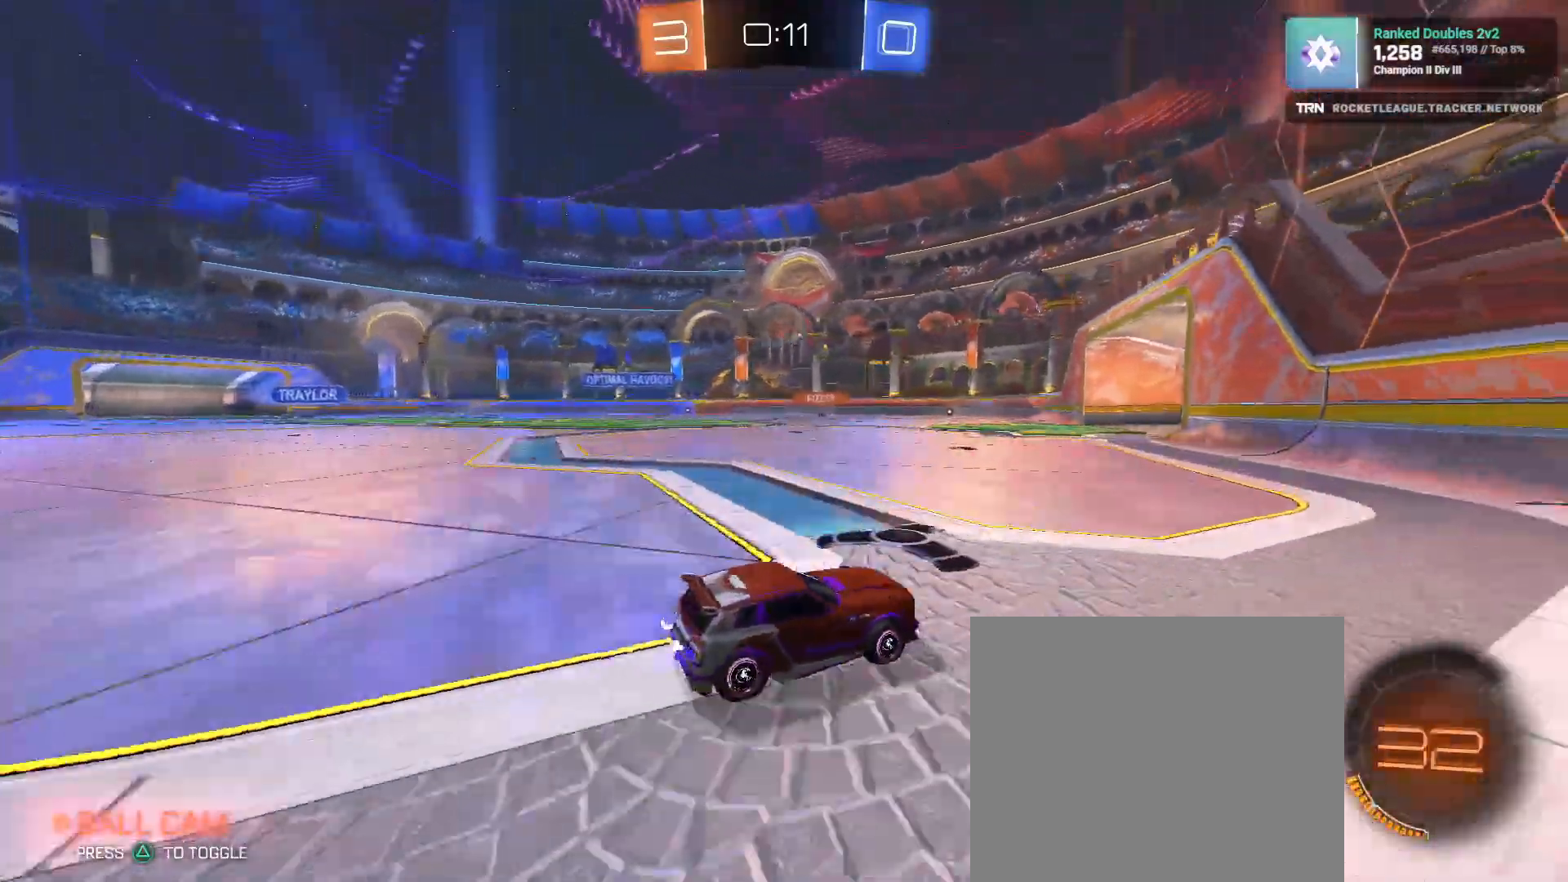
{"buttons": ["R2"], "left_stick": "left", "right_stick": "center", "events": []}
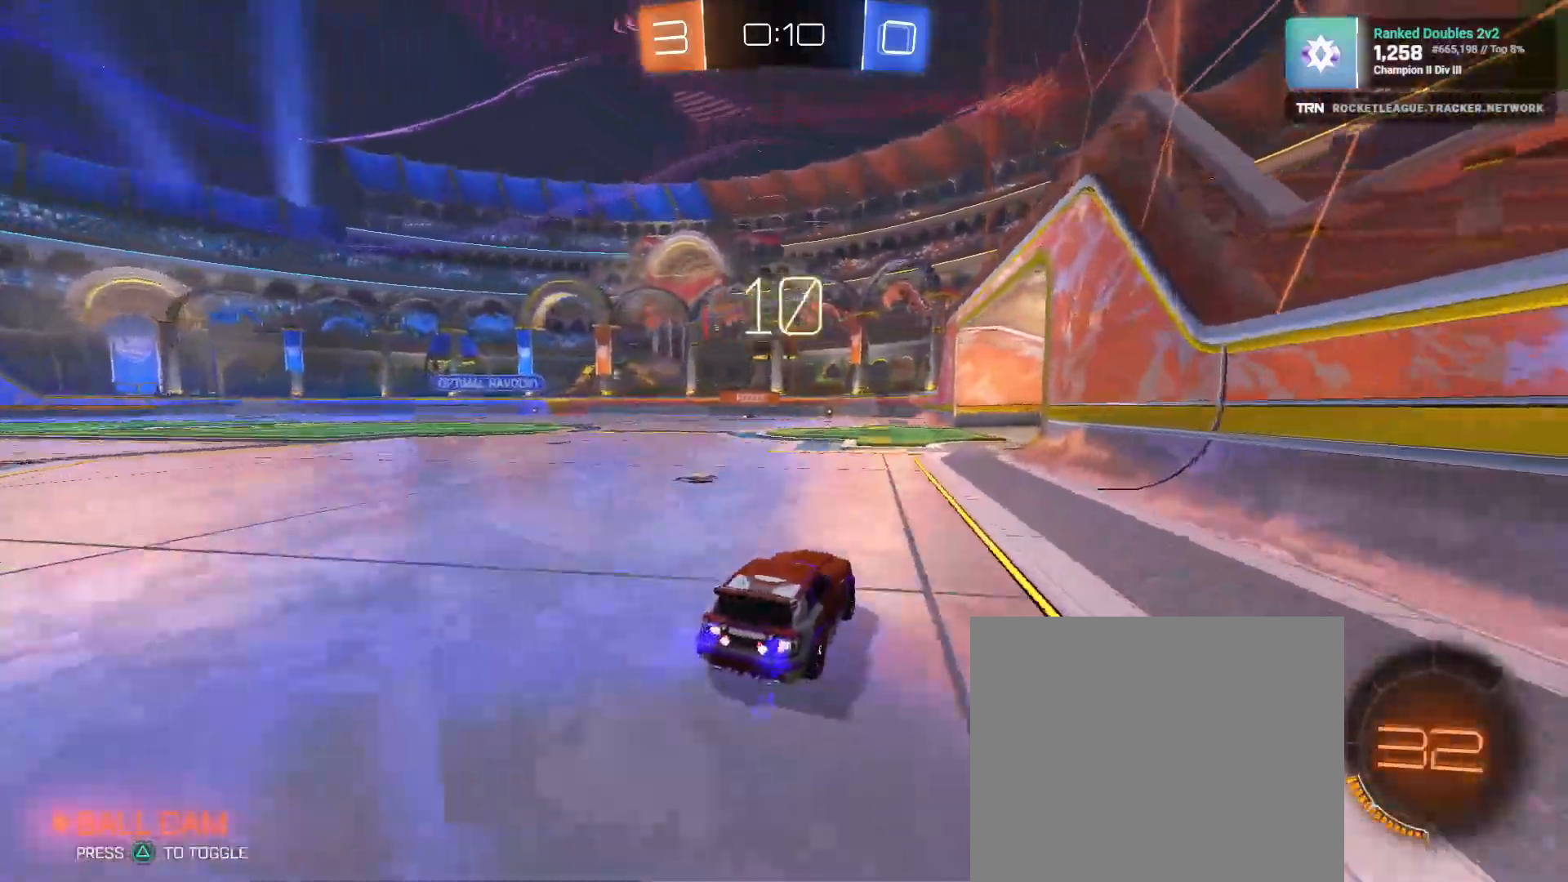
{"buttons": [], "left_stick": "center", "right_stick": "center", "events": [[50, "left_stick", "center"], [100, "left_stick", "left"], [150, "left_stick", "center"], [417, "R2", "up"]]}
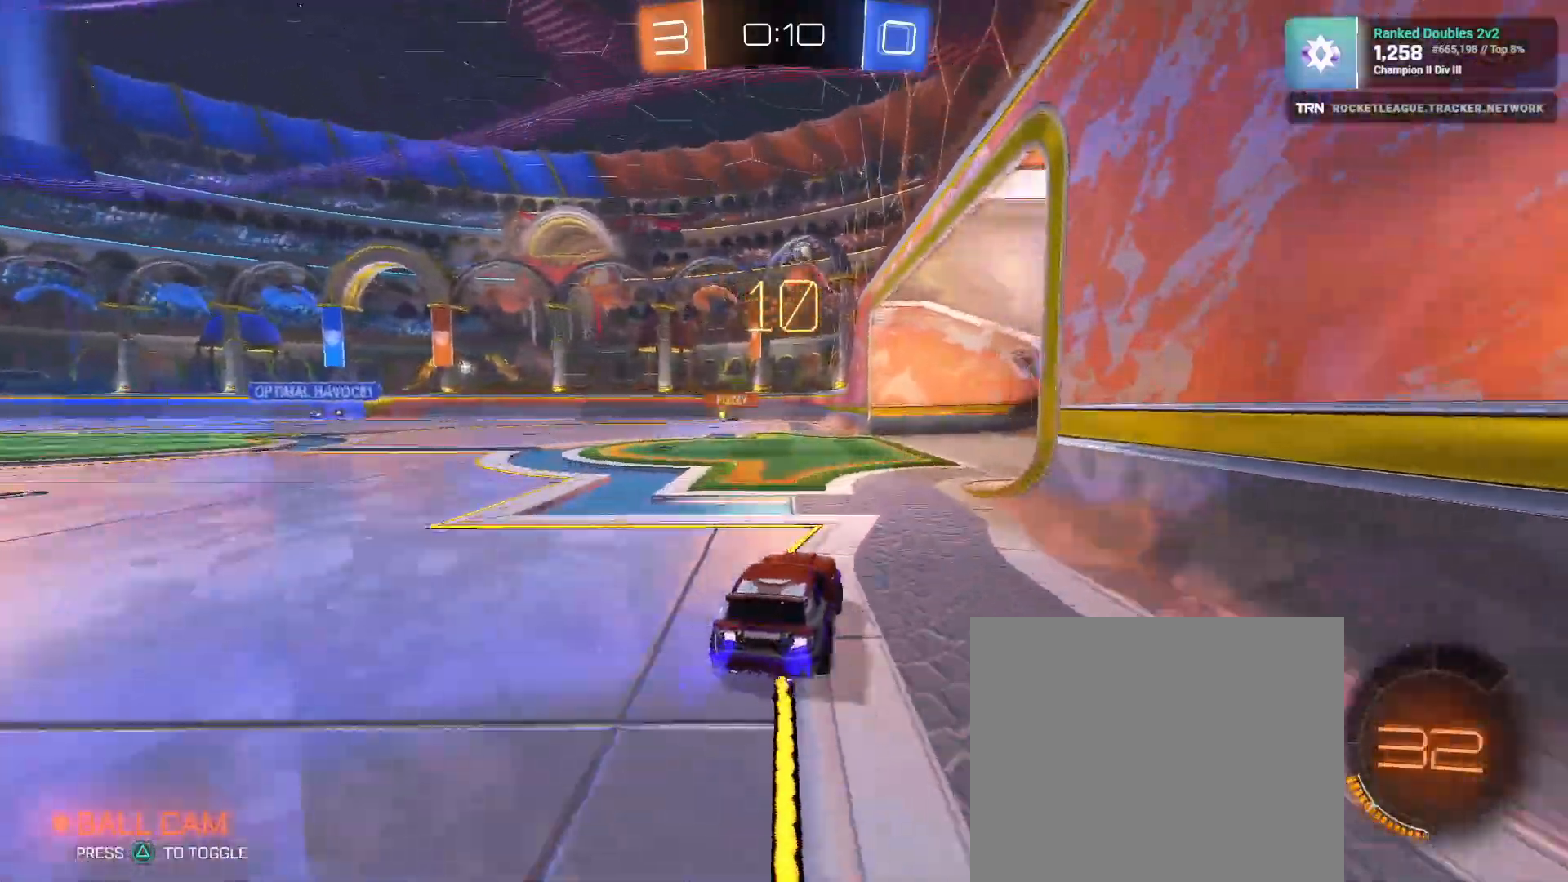
{"buttons": ["R2"], "left_stick": "left", "right_stick": "center", "events": [[17, "left_stick", "down-right"], [33, "L2", "down"], [117, "left_stick", "center"], [217, "L2", "up"], [300, "left_stick", "left"], [433, "R2", "down"]]}
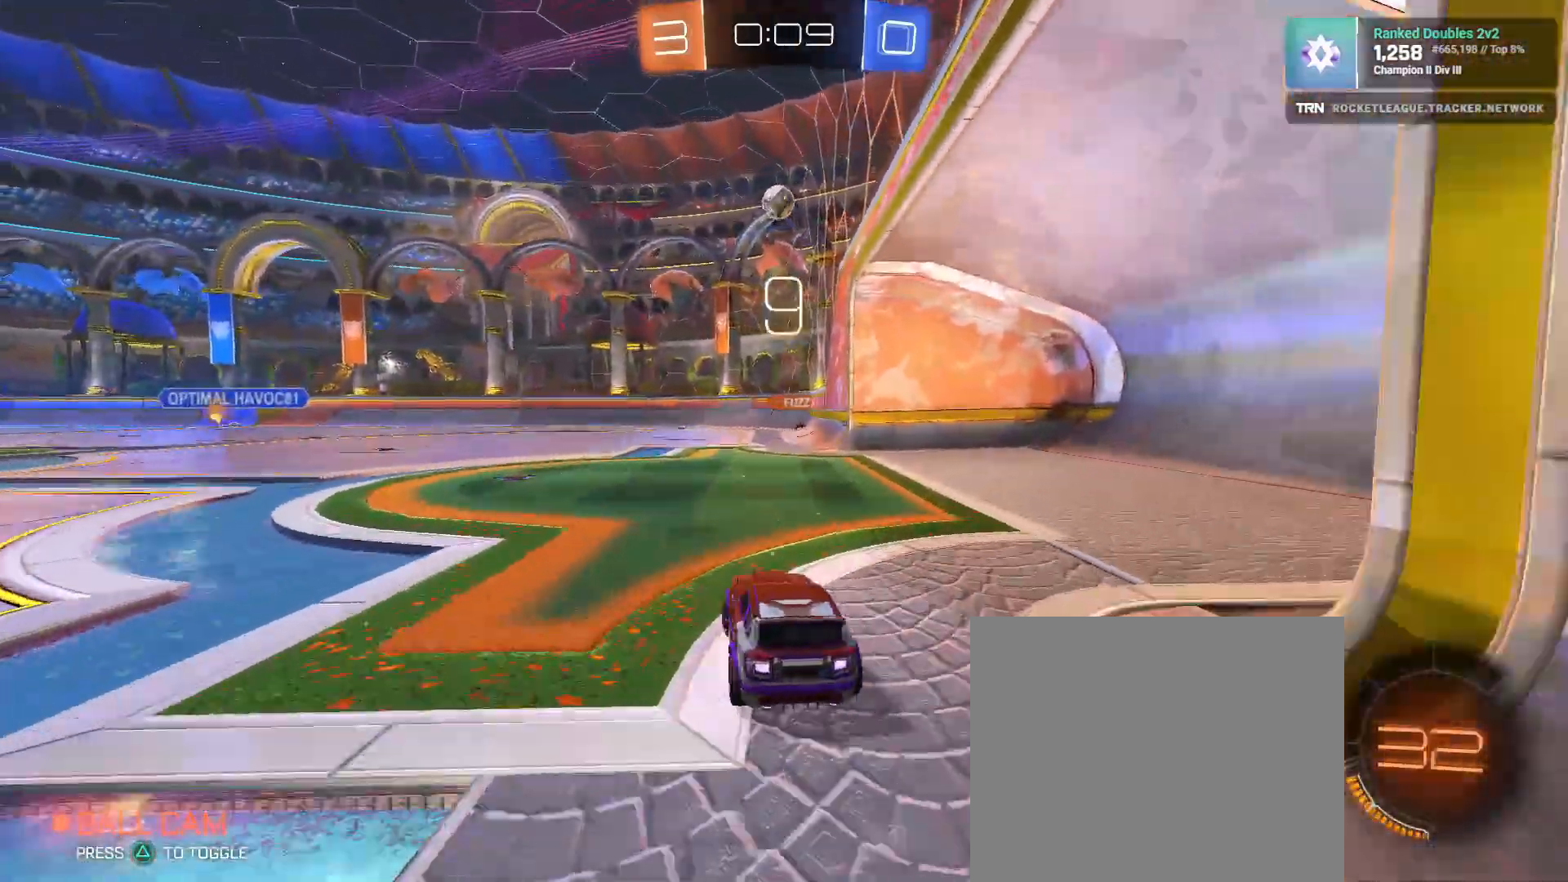
{"buttons": ["CROSS", "R2"], "left_stick": "down-right", "right_stick": "center", "events": [[17, "R2", "up"], [50, "left_stick", "down"], [100, "R2", "down"], [150, "L2", "down"], [200, "CROSS", "down"], [250, "L3", "down"], [350, "L3", "up"], [400, "L2", "up"], [400, "left_stick", "down-right"], [417, "CROSS", "up"], [467, "CROSS", "down"]]}
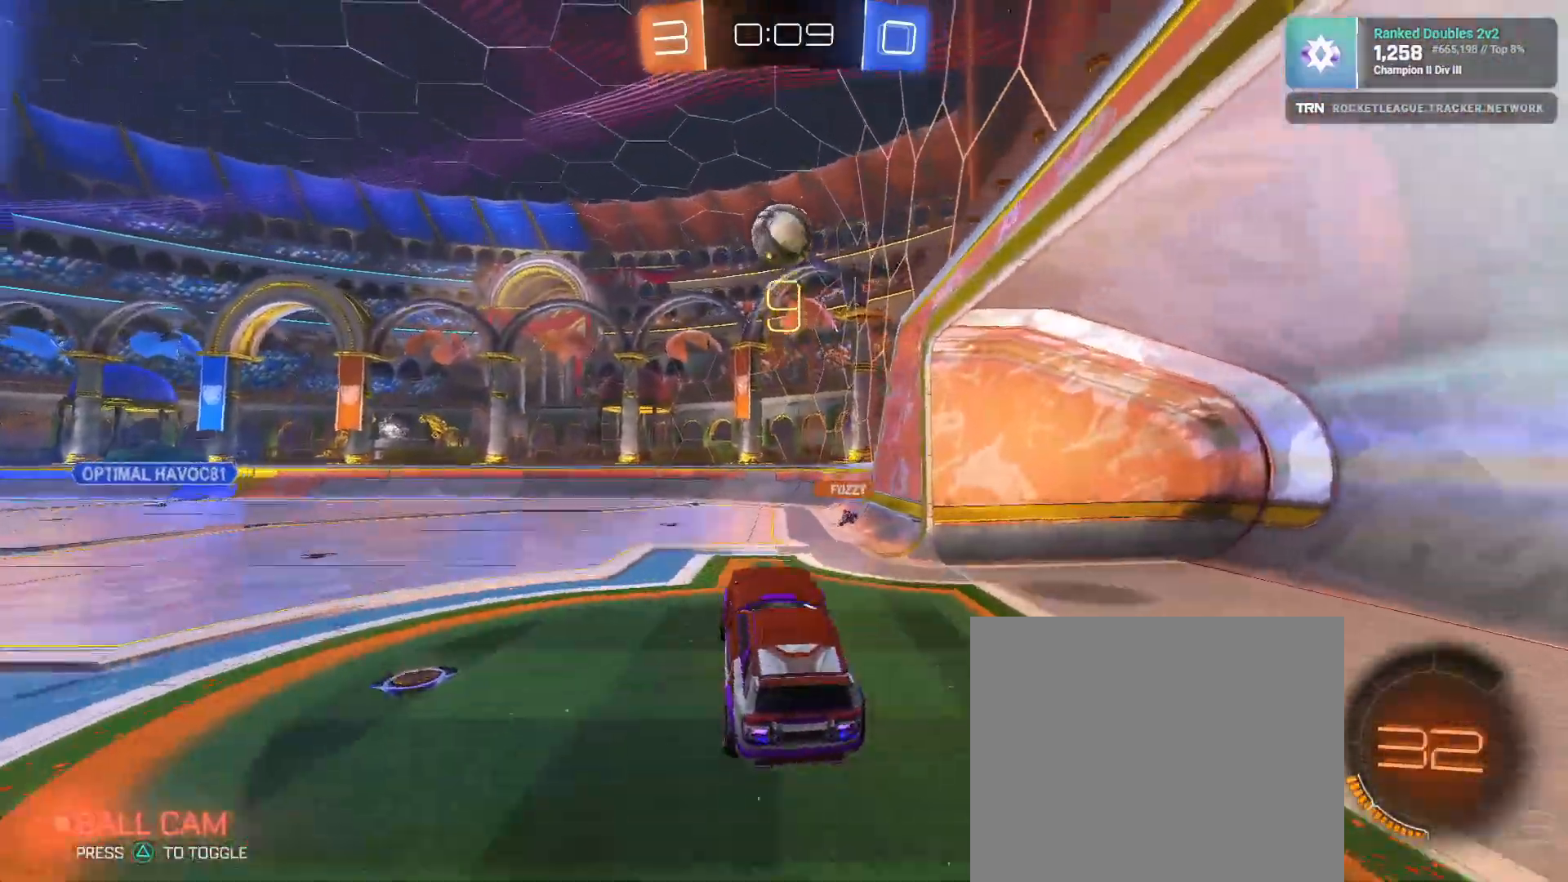
{"buttons": ["SQUARE", "R2"], "left_stick": "right", "right_stick": "center", "events": [[83, "left_stick", "down"], [133, "CROSS", "up"], [217, "SQUARE", "down"], [250, "left_stick", "right"]]}
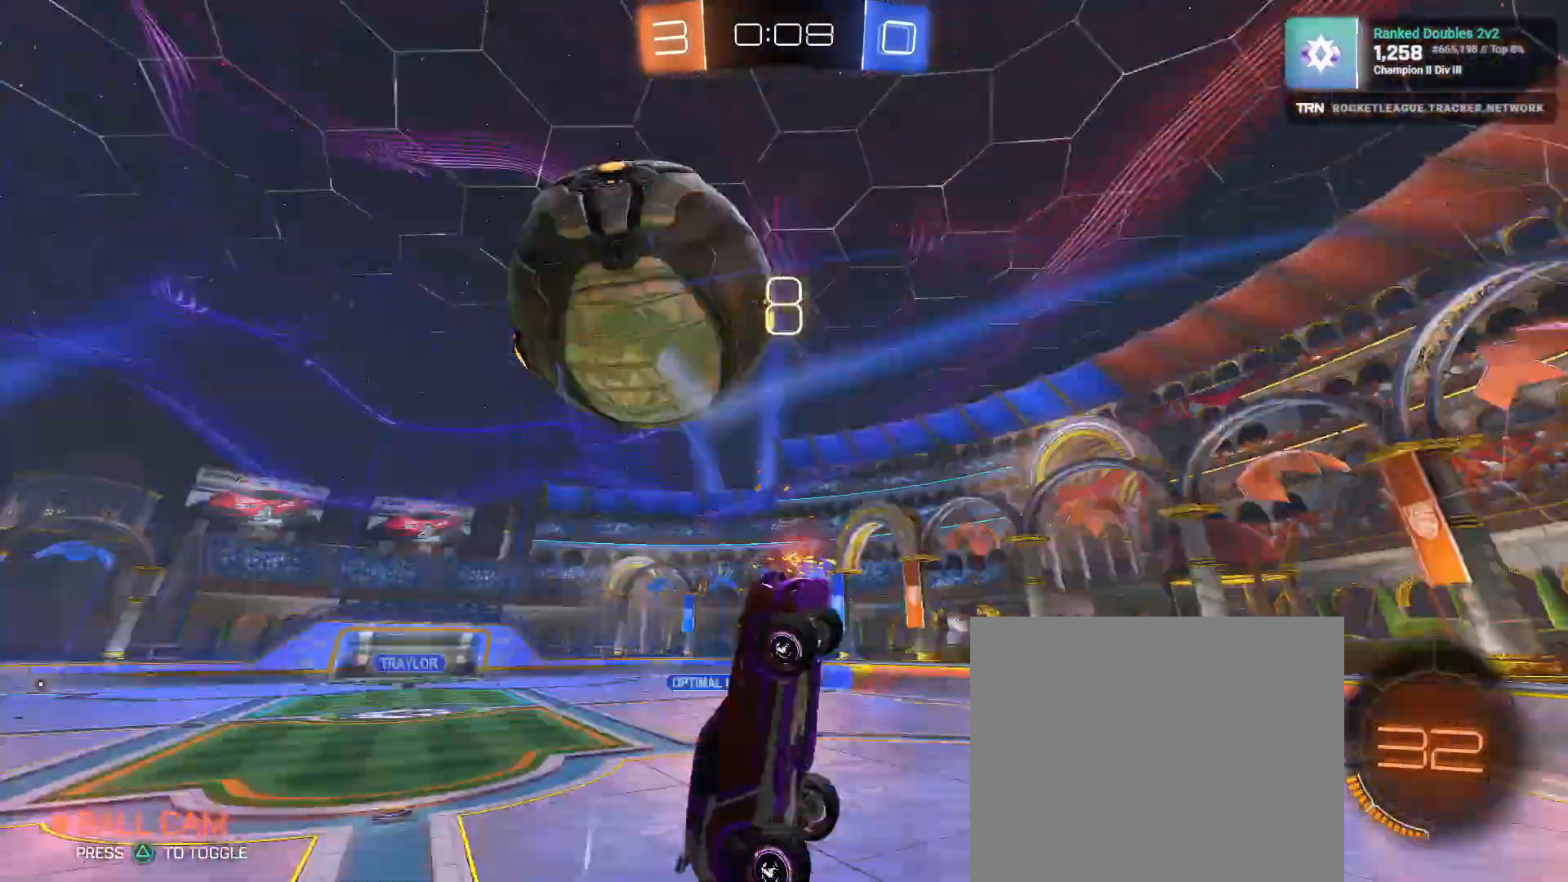
{"buttons": ["R2"], "left_stick": "center", "right_stick": "center", "events": [[17, "SQUARE", "up"], [150, "L1", "down"], [150, "left_stick", "down-left"], [367, "left_stick", "left"], [483, "L1", "up"], [500, "left_stick", "center"]]}
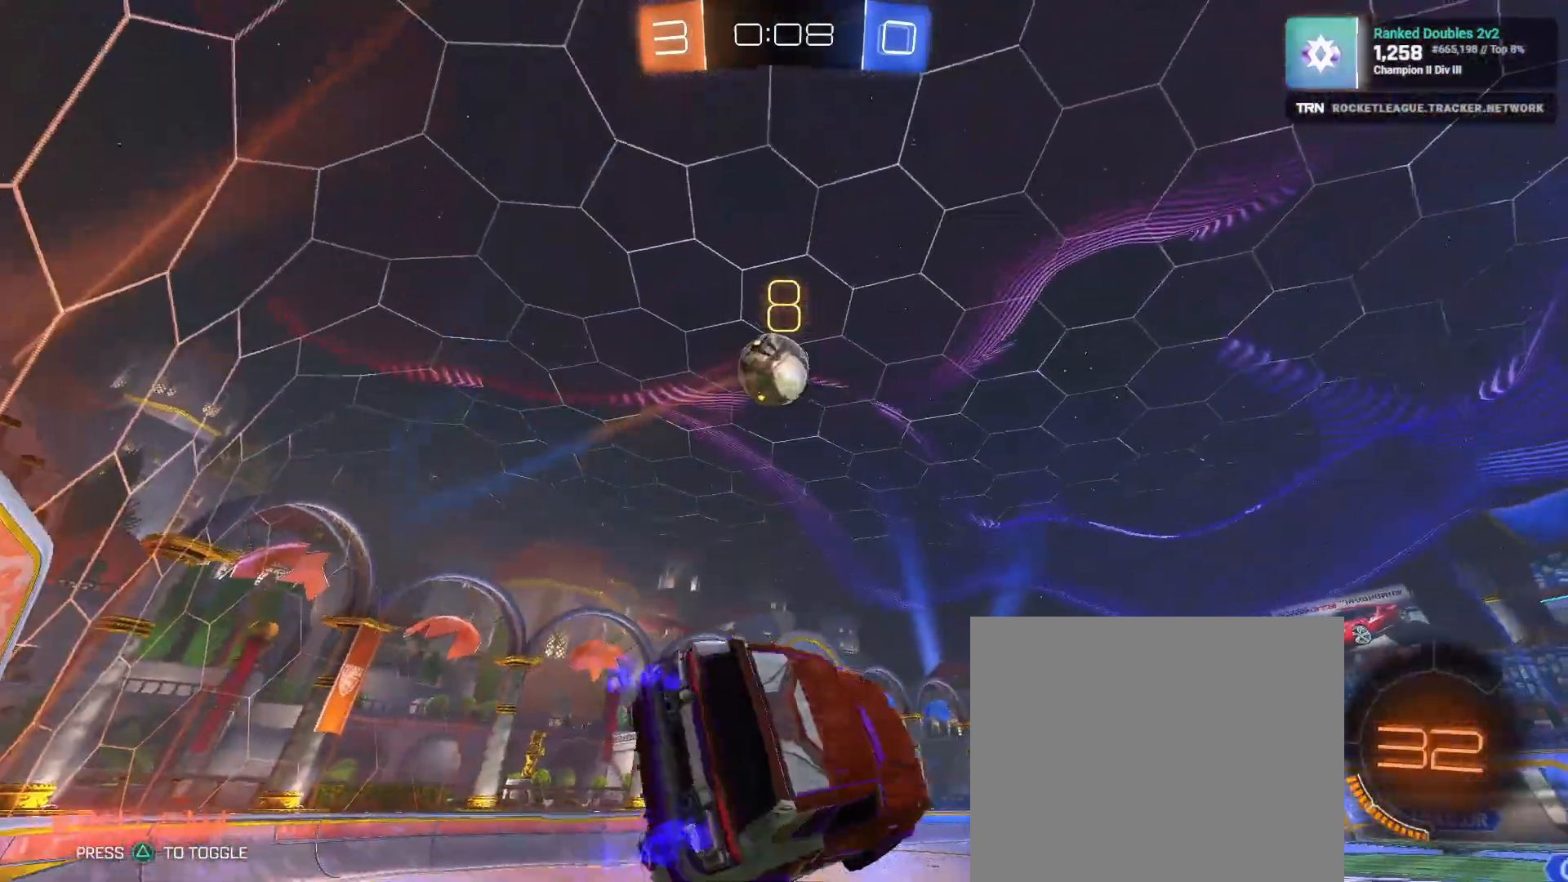
{"buttons": ["R2"], "left_stick": "center", "right_stick": "center", "events": [[267, "left_stick", "right"], [383, "left_stick", "center"]]}
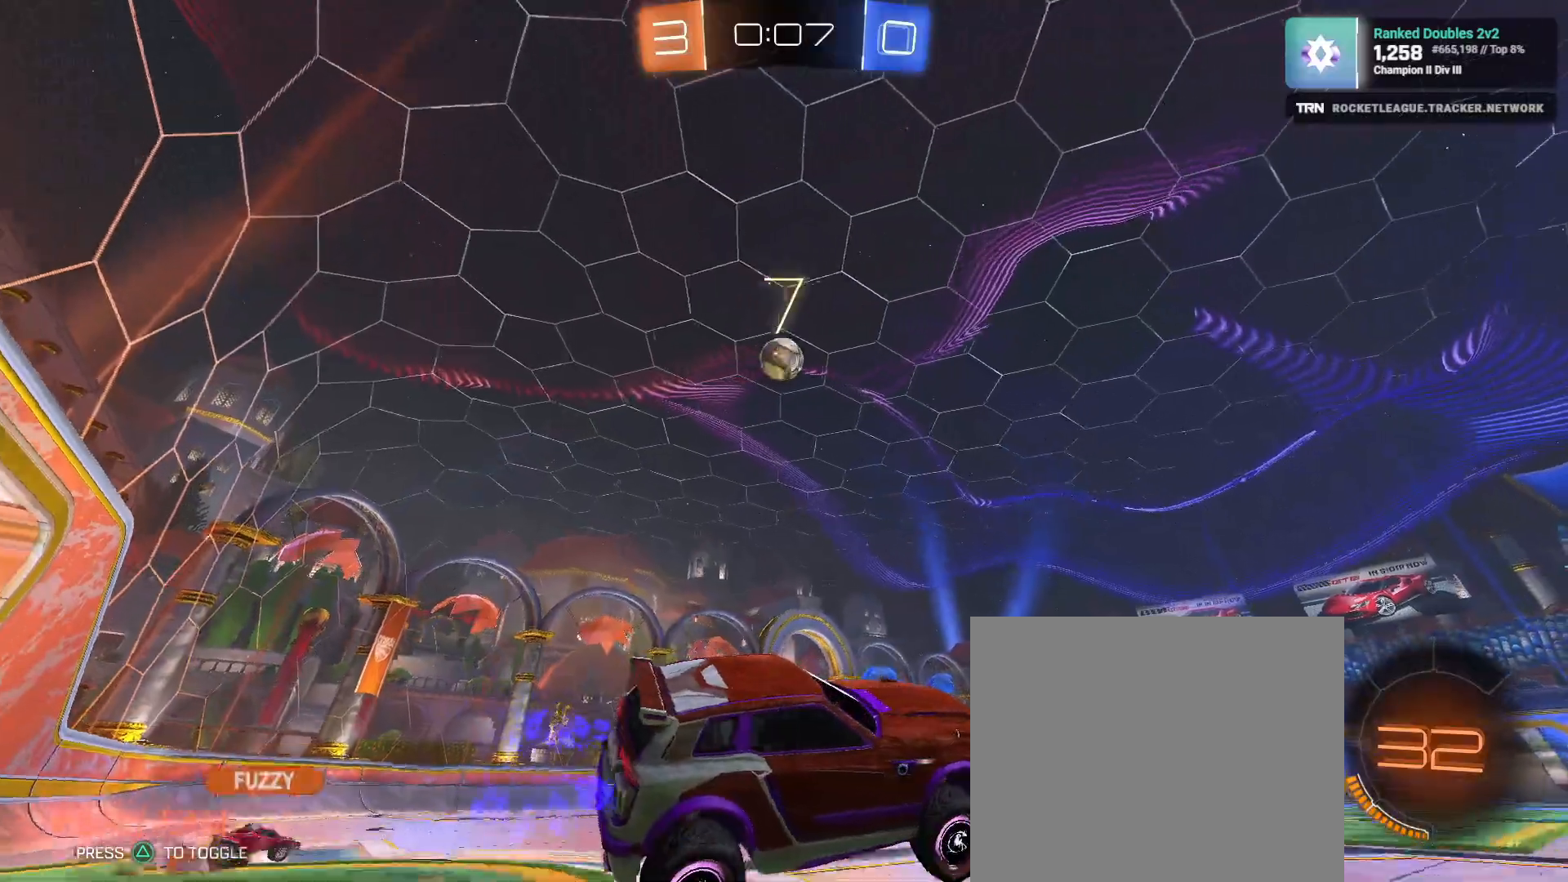
{"buttons": ["R2"], "left_stick": "right", "right_stick": "center", "events": [[67, "left_stick", "right"]]}
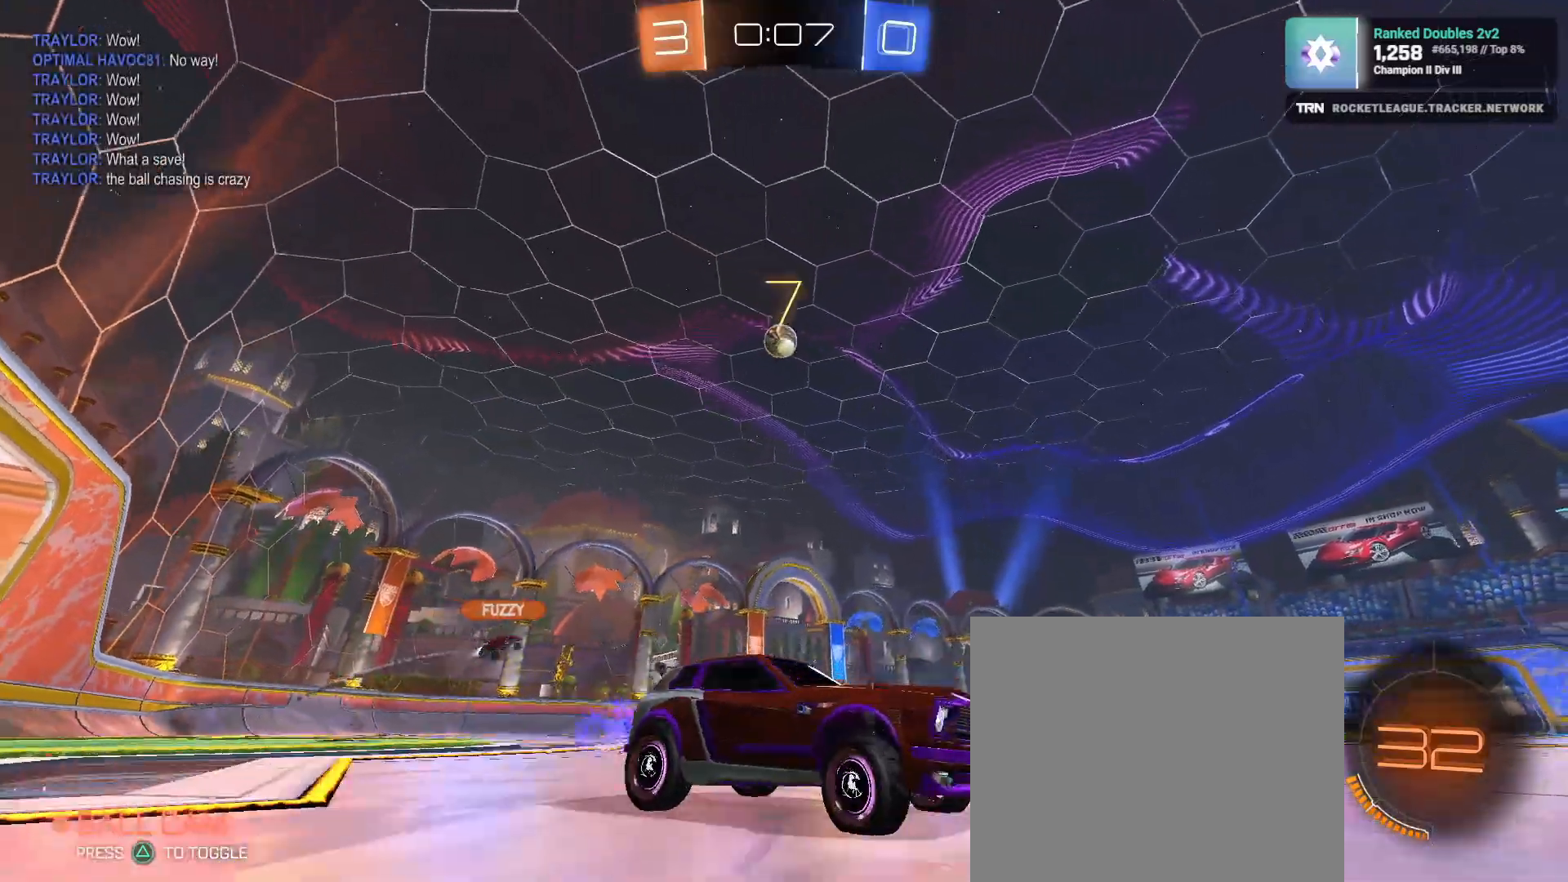
{"buttons": ["R2"], "left_stick": "right", "right_stick": "center", "events": [[17, "L1", "down"], [167, "L1", "up"]]}
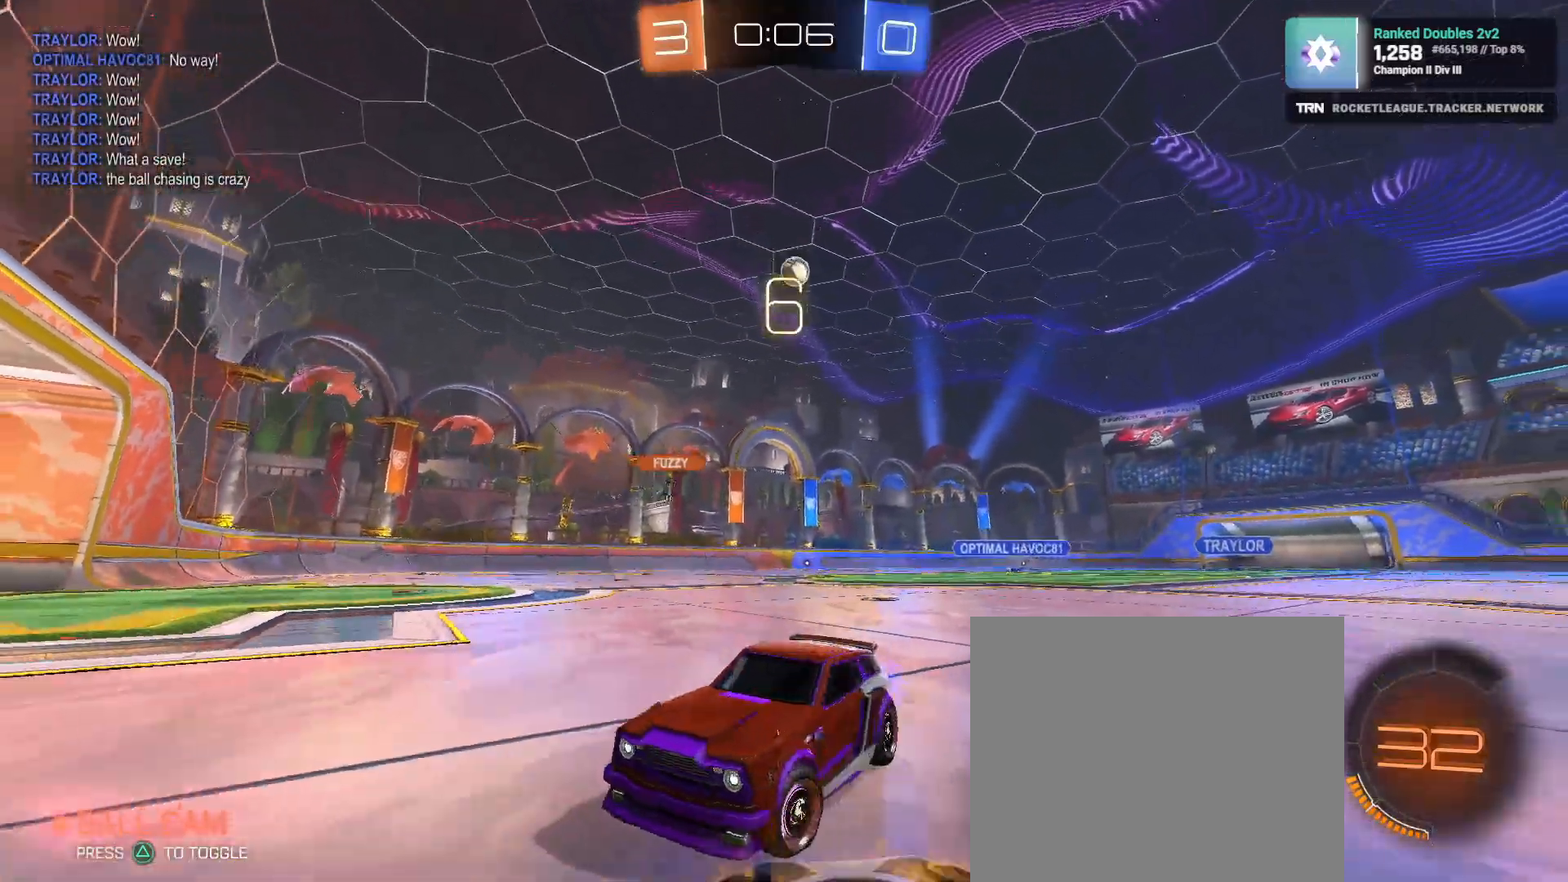
{"buttons": ["R2"], "left_stick": "right", "right_stick": "center", "events": []}
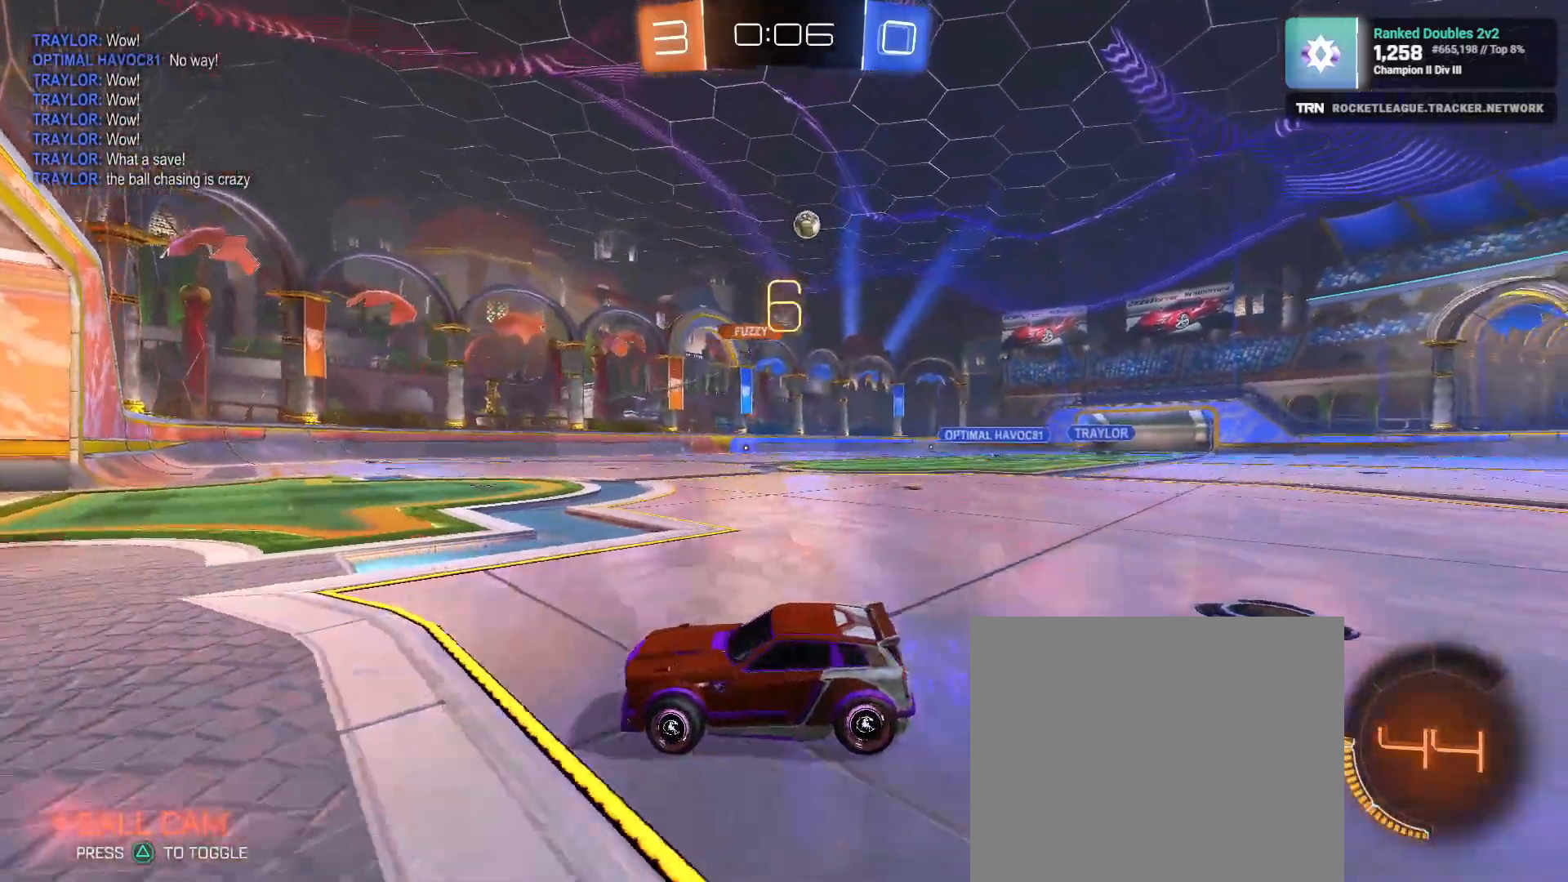
{"buttons": ["R2"], "left_stick": "center", "right_stick": "center", "events": [[50, "L1", "down"], [167, "L1", "up"], [417, "left_stick", "center"]]}
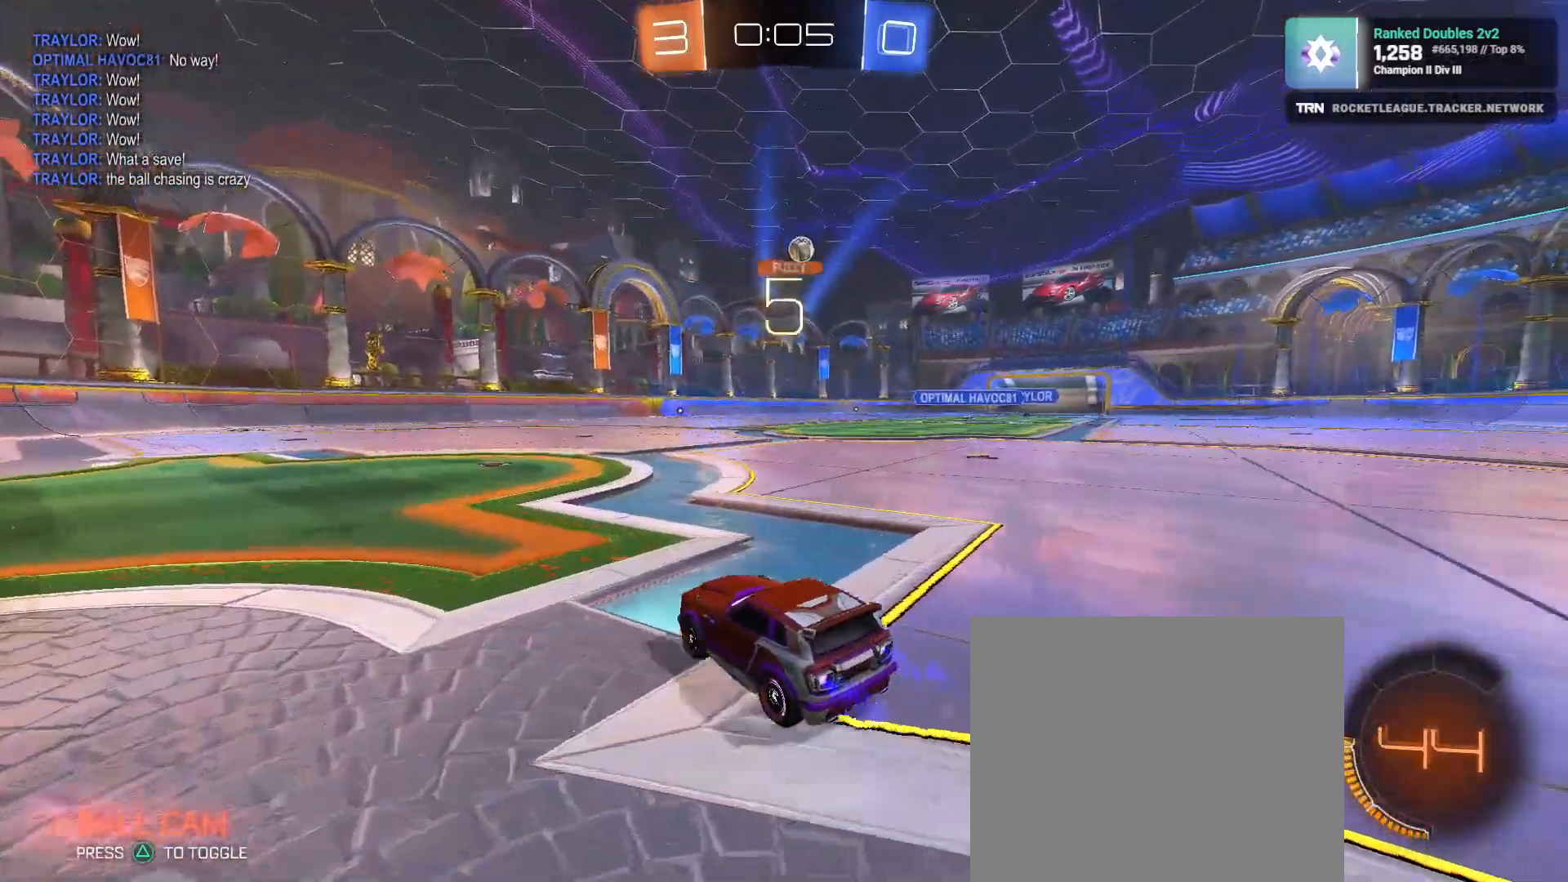
{"buttons": ["R2"], "left_stick": "left", "right_stick": "center", "events": [[50, "left_stick", "right"], [333, "left_stick", "center"], [383, "left_stick", "left"]]}
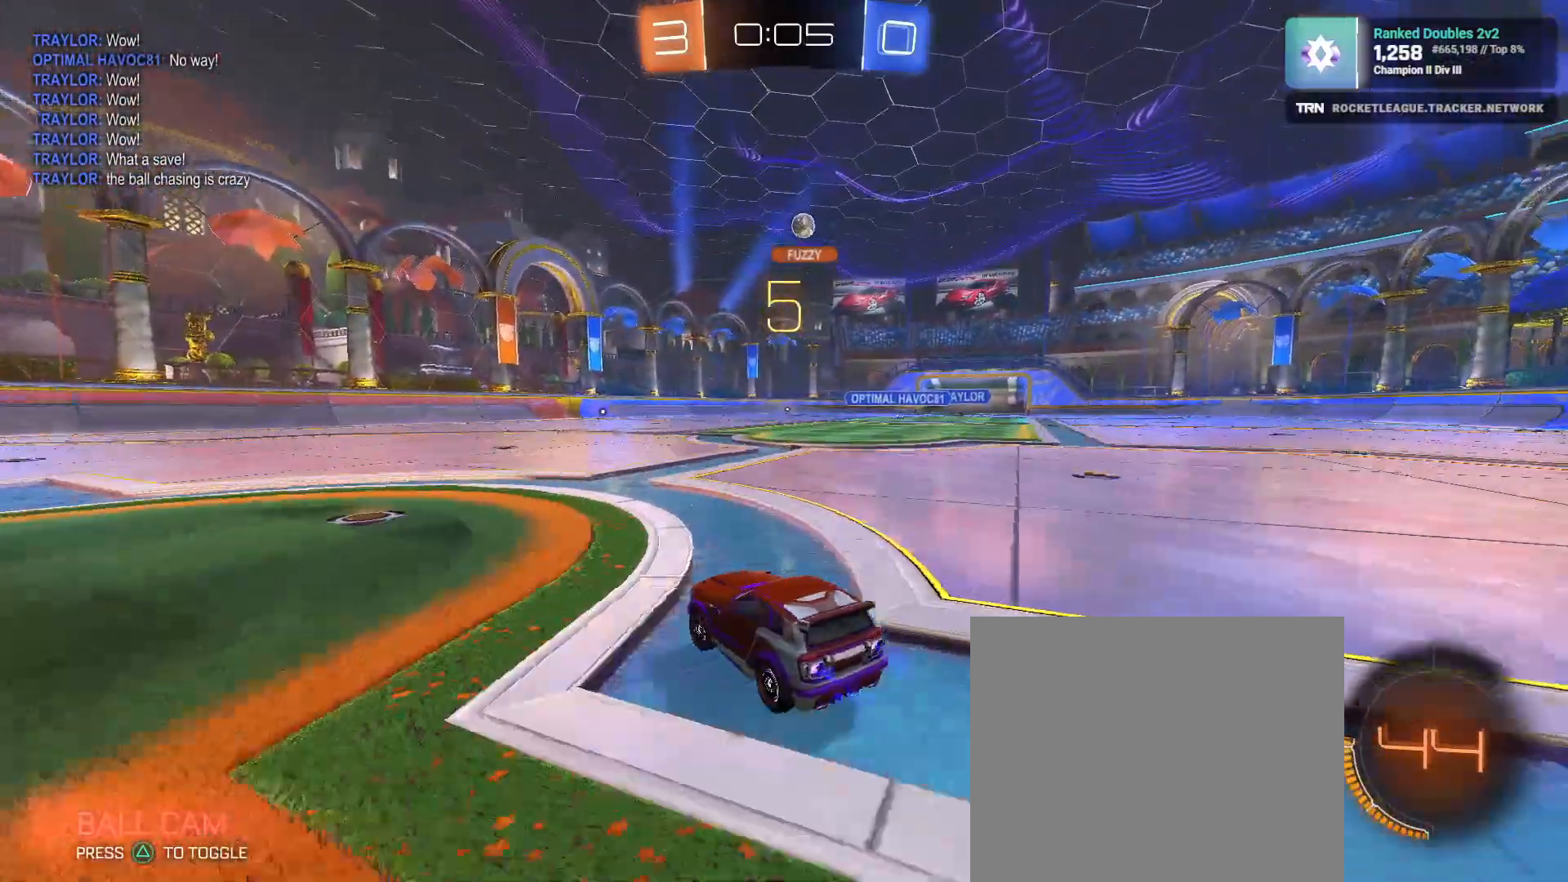
{"buttons": ["R2"], "left_stick": "center", "right_stick": "center", "events": [[100, "left_stick", "center"], [267, "left_stick", "up-left"], [450, "left_stick", "center"]]}
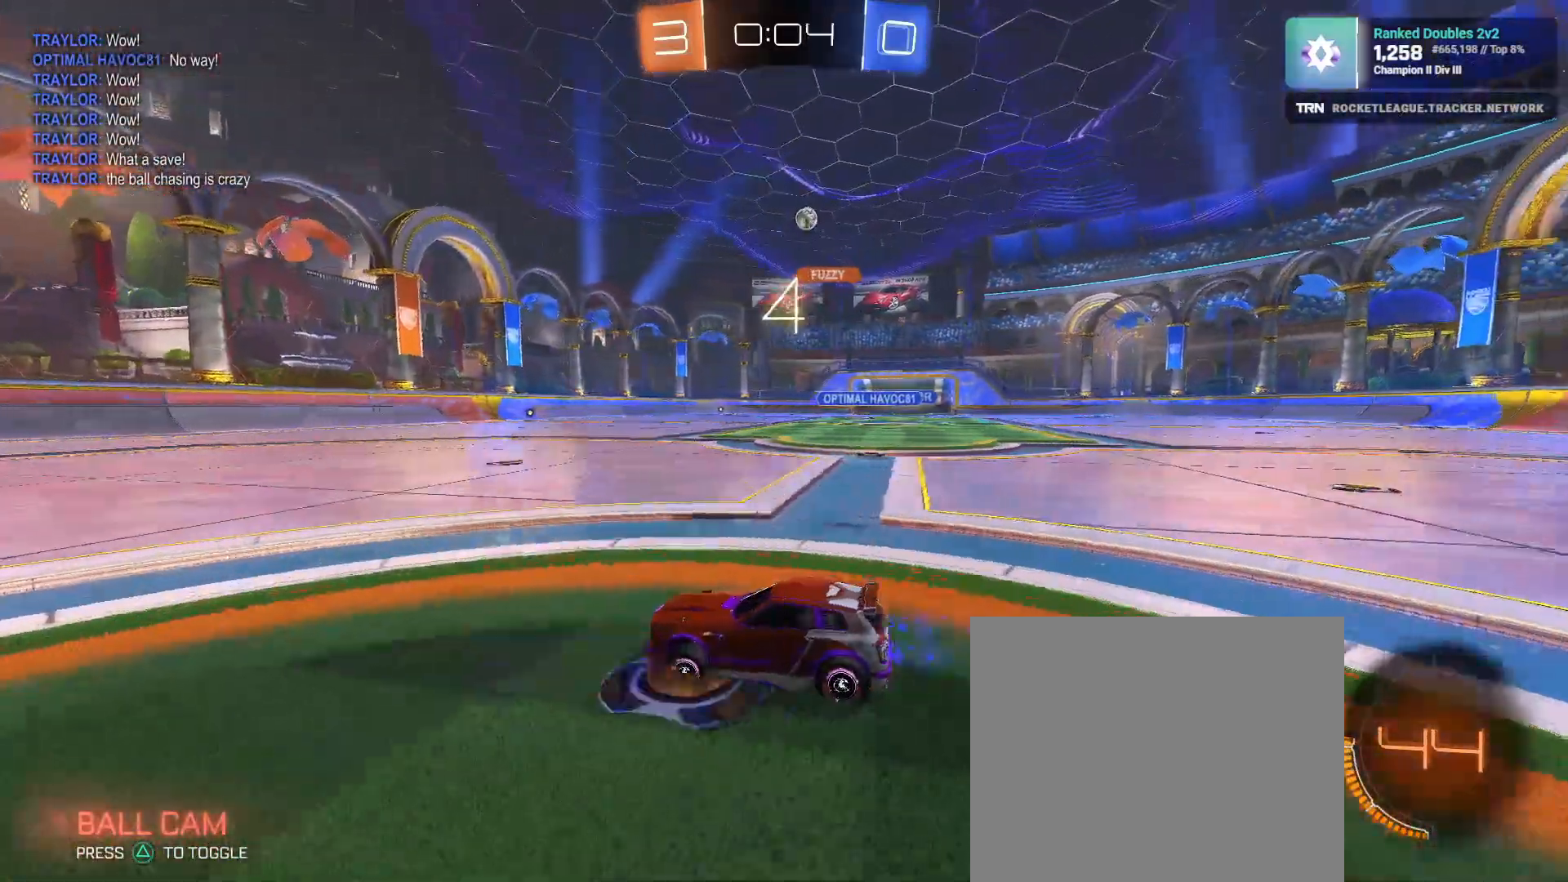
{"buttons": ["R2"], "left_stick": "down-right", "right_stick": "center", "events": [[50, "left_stick", "down-right"], [200, "L1", "down"], [317, "L1", "up"]]}
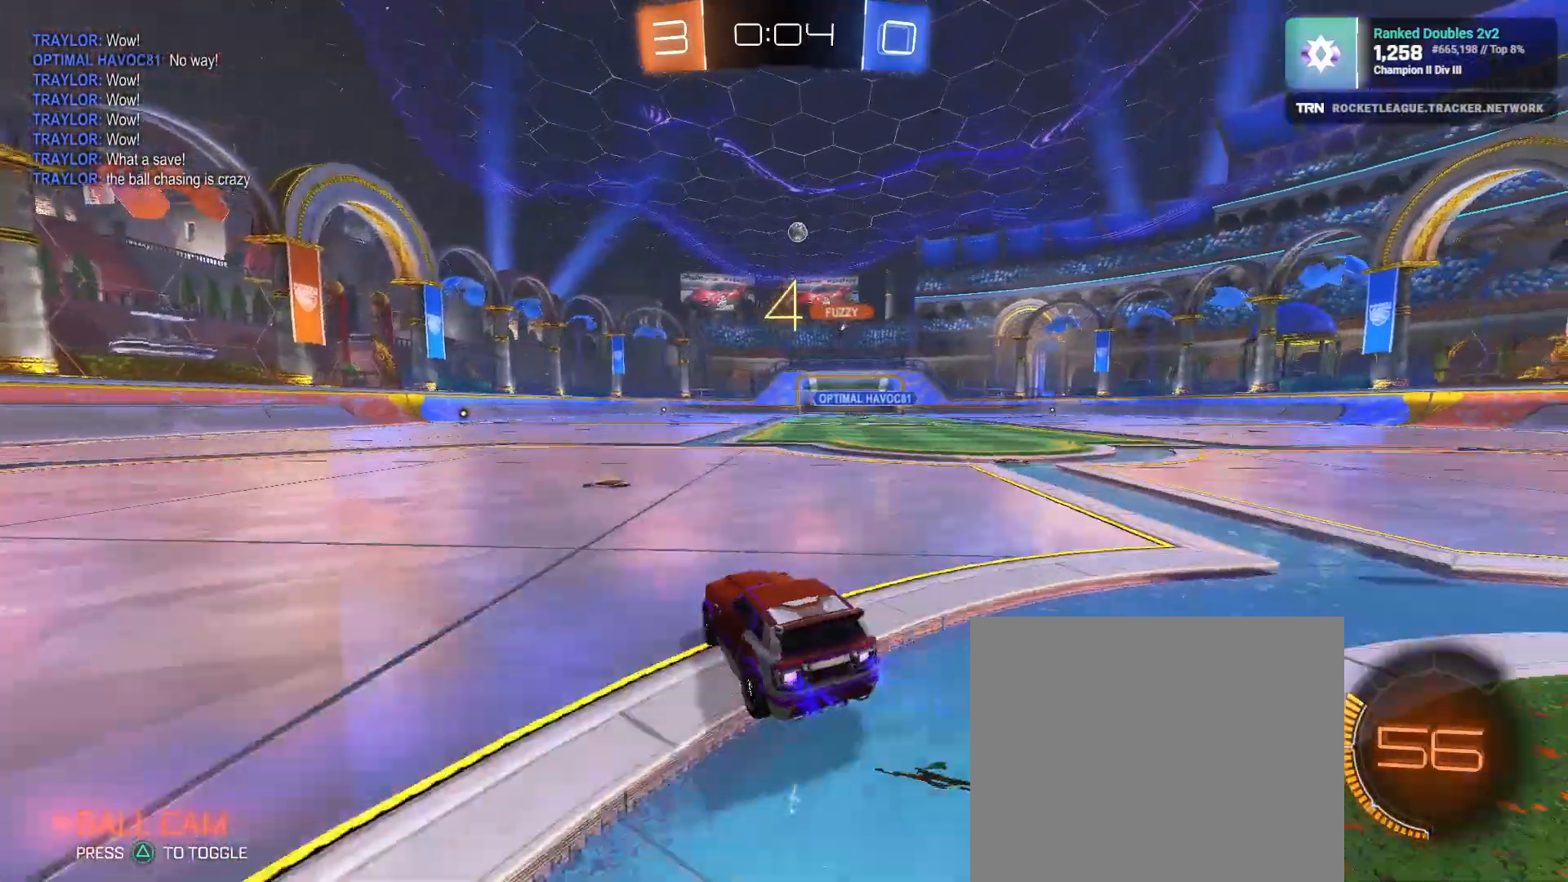
{"buttons": [], "left_stick": "left", "right_stick": "center", "events": [[133, "left_stick", "center"], [300, "left_stick", "left"], [433, "R2", "up"]]}
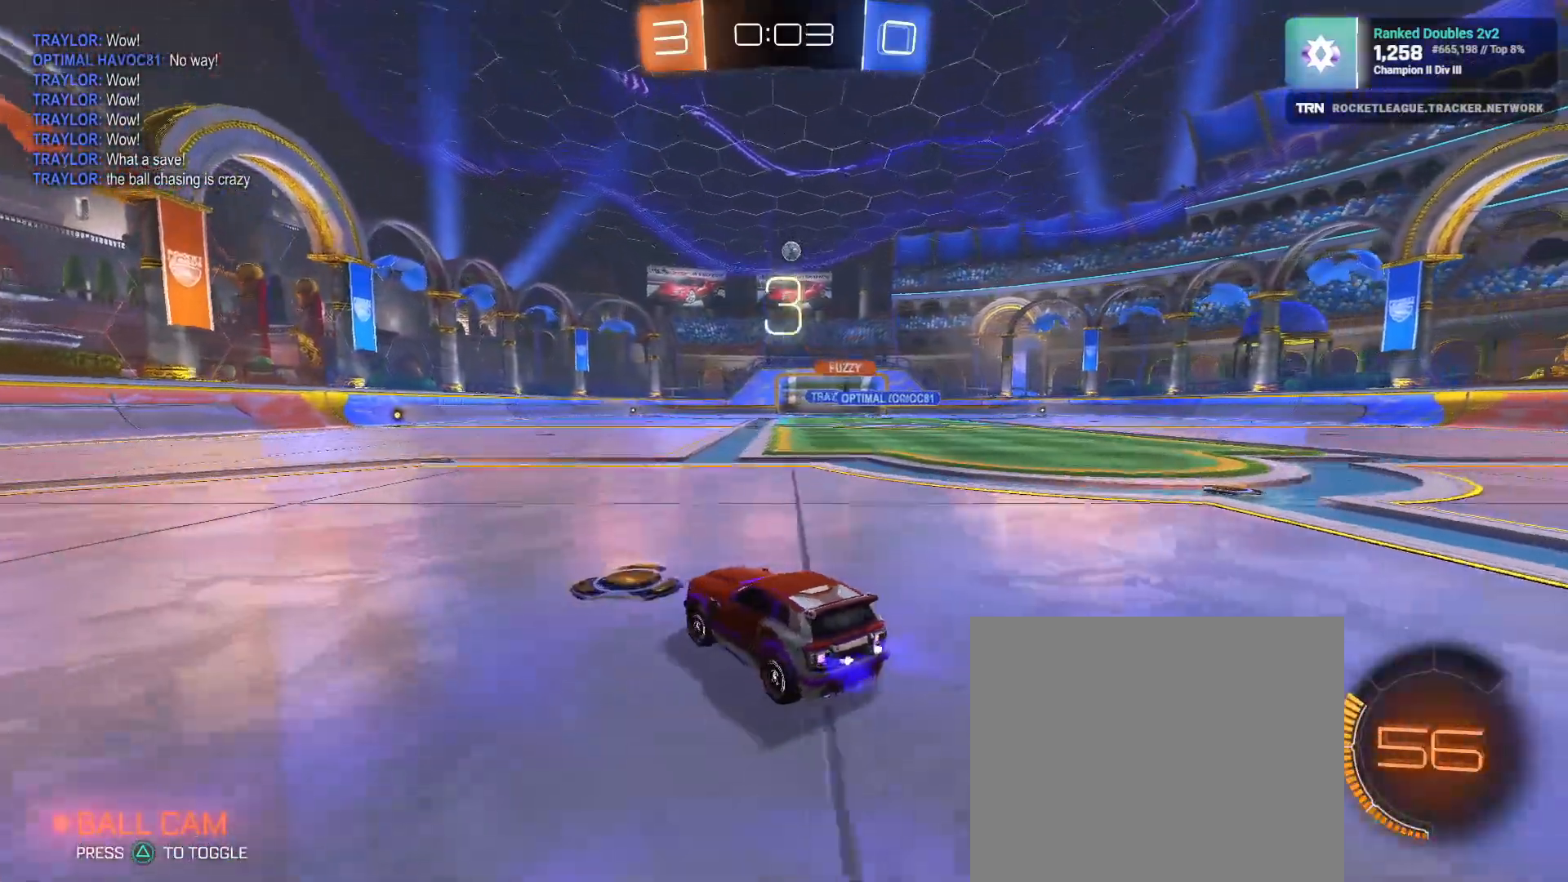
{"buttons": ["R2"], "left_stick": "left", "right_stick": "center", "events": [[433, "R2", "down"]]}
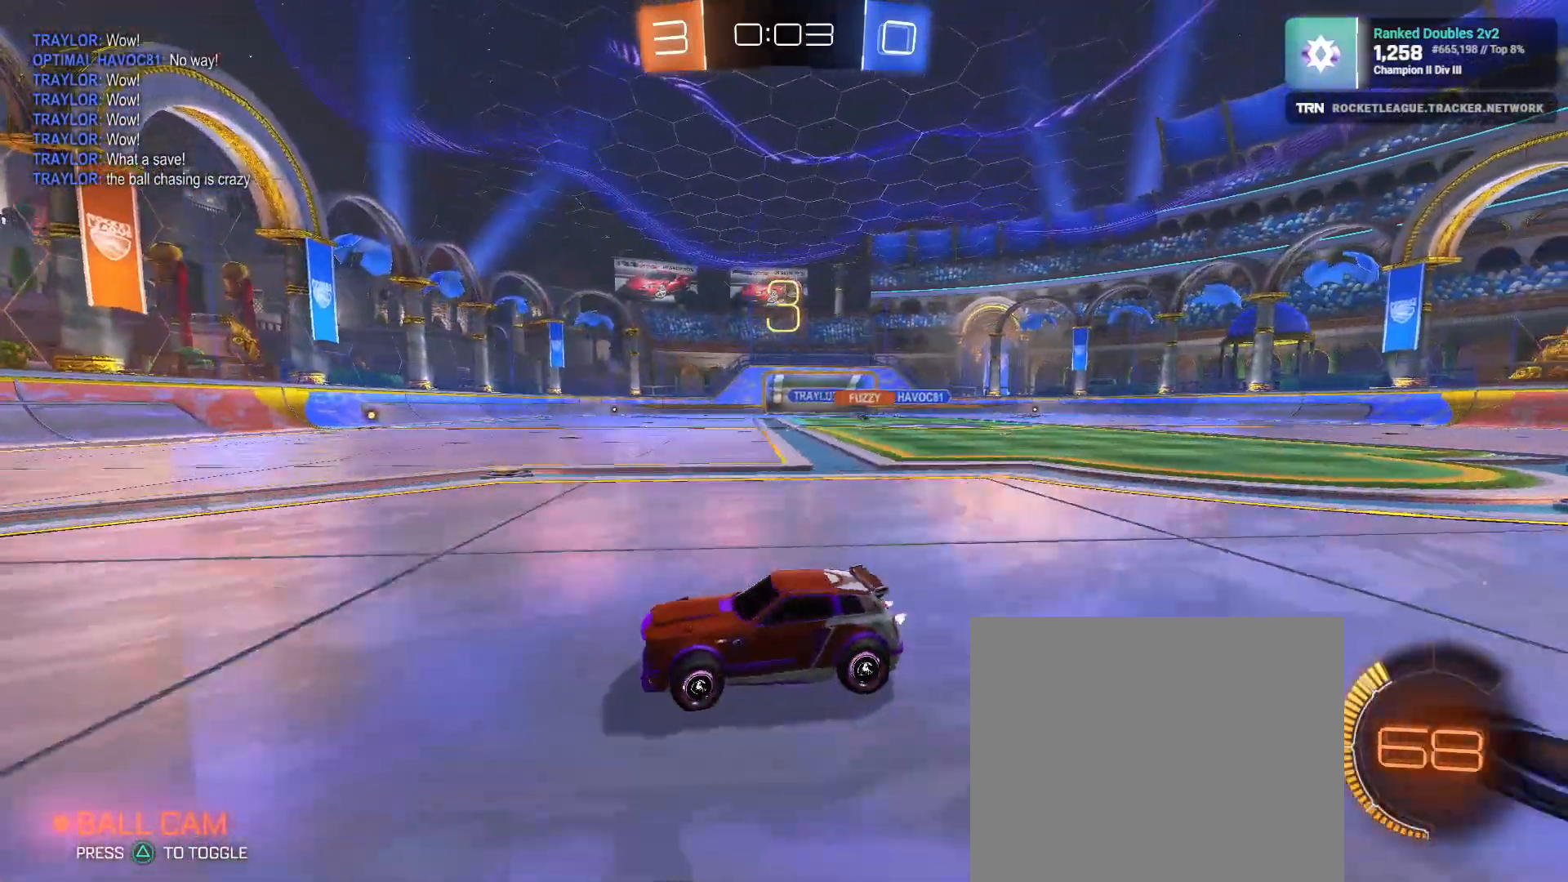
{"buttons": ["R2"], "left_stick": "right", "right_stick": "center", "events": [[50, "left_stick", "center"], [133, "left_stick", "right"], [167, "L1", "down"], [300, "L1", "up"]]}
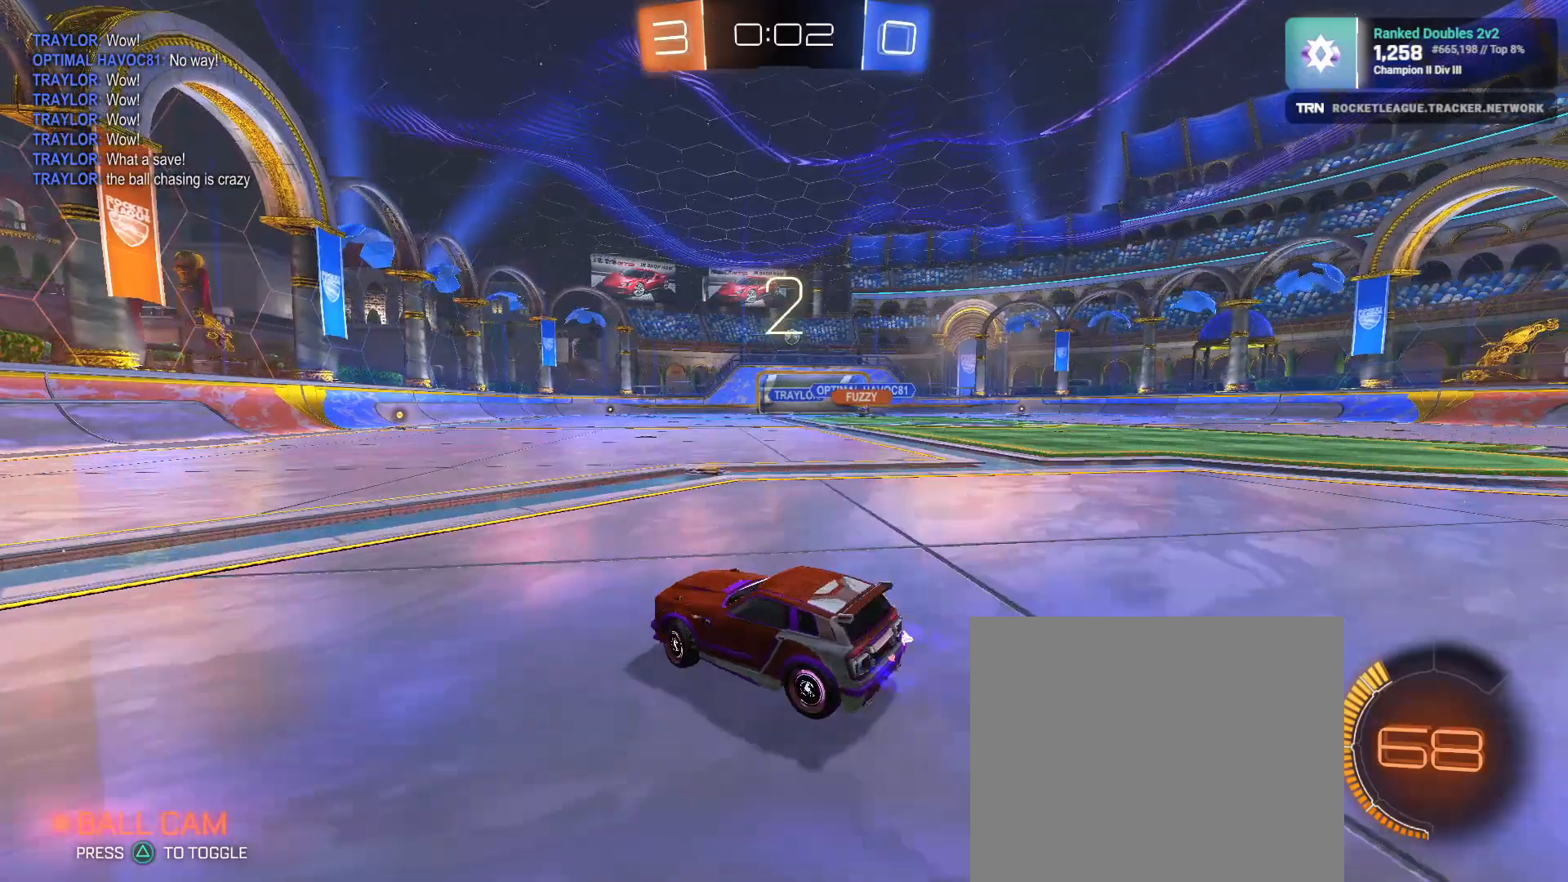
{"buttons": ["R2"], "left_stick": "center", "right_stick": "center", "events": [[283, "left_stick", "center"]]}
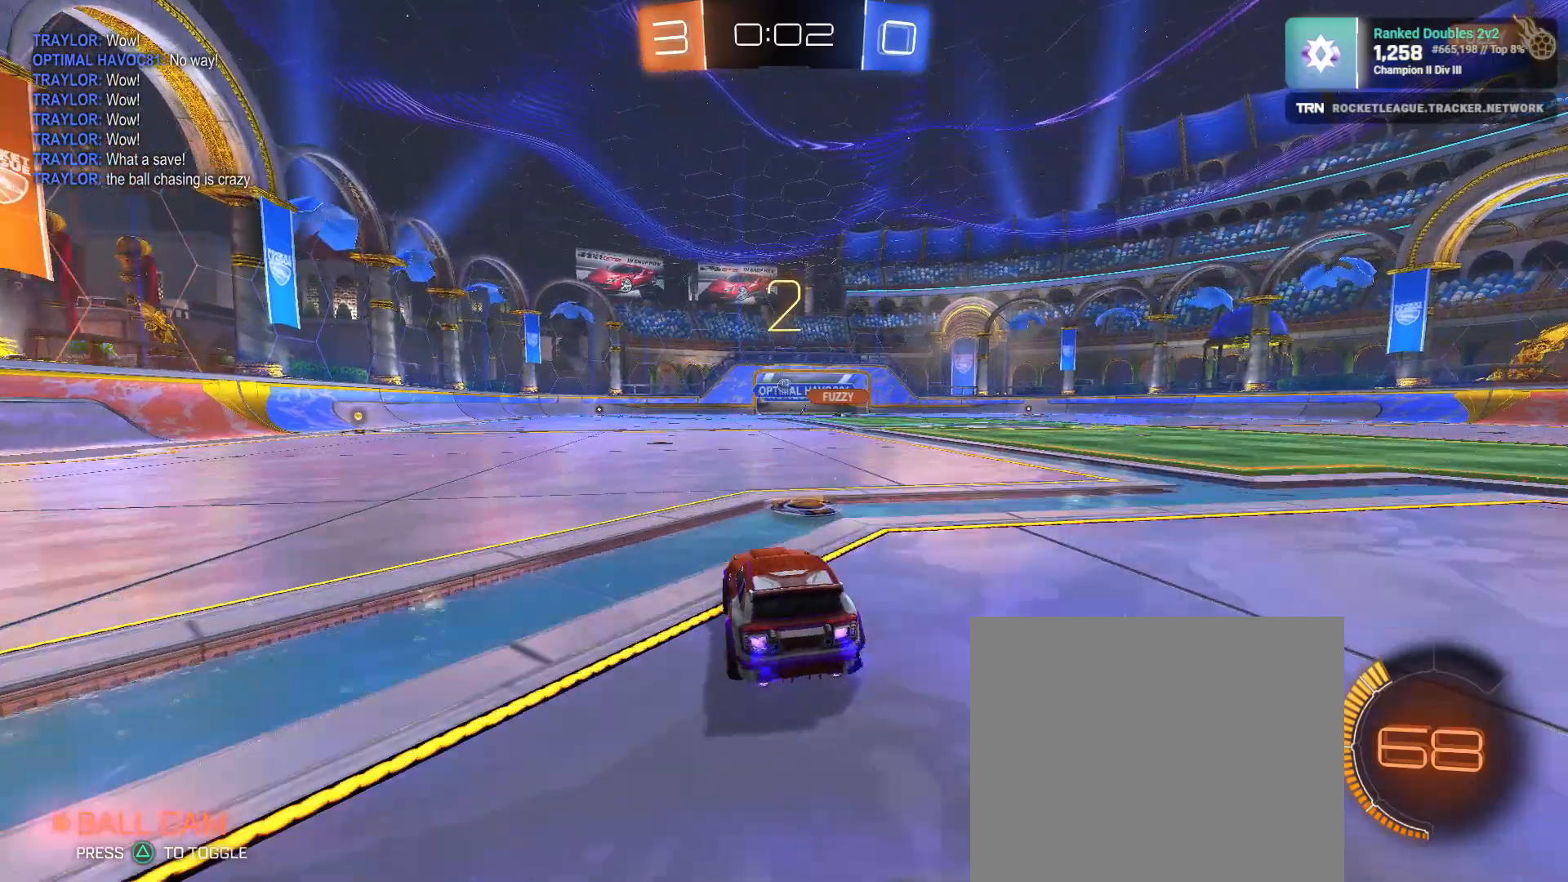
{"buttons": ["R2"], "left_stick": "center", "right_stick": "center", "events": []}
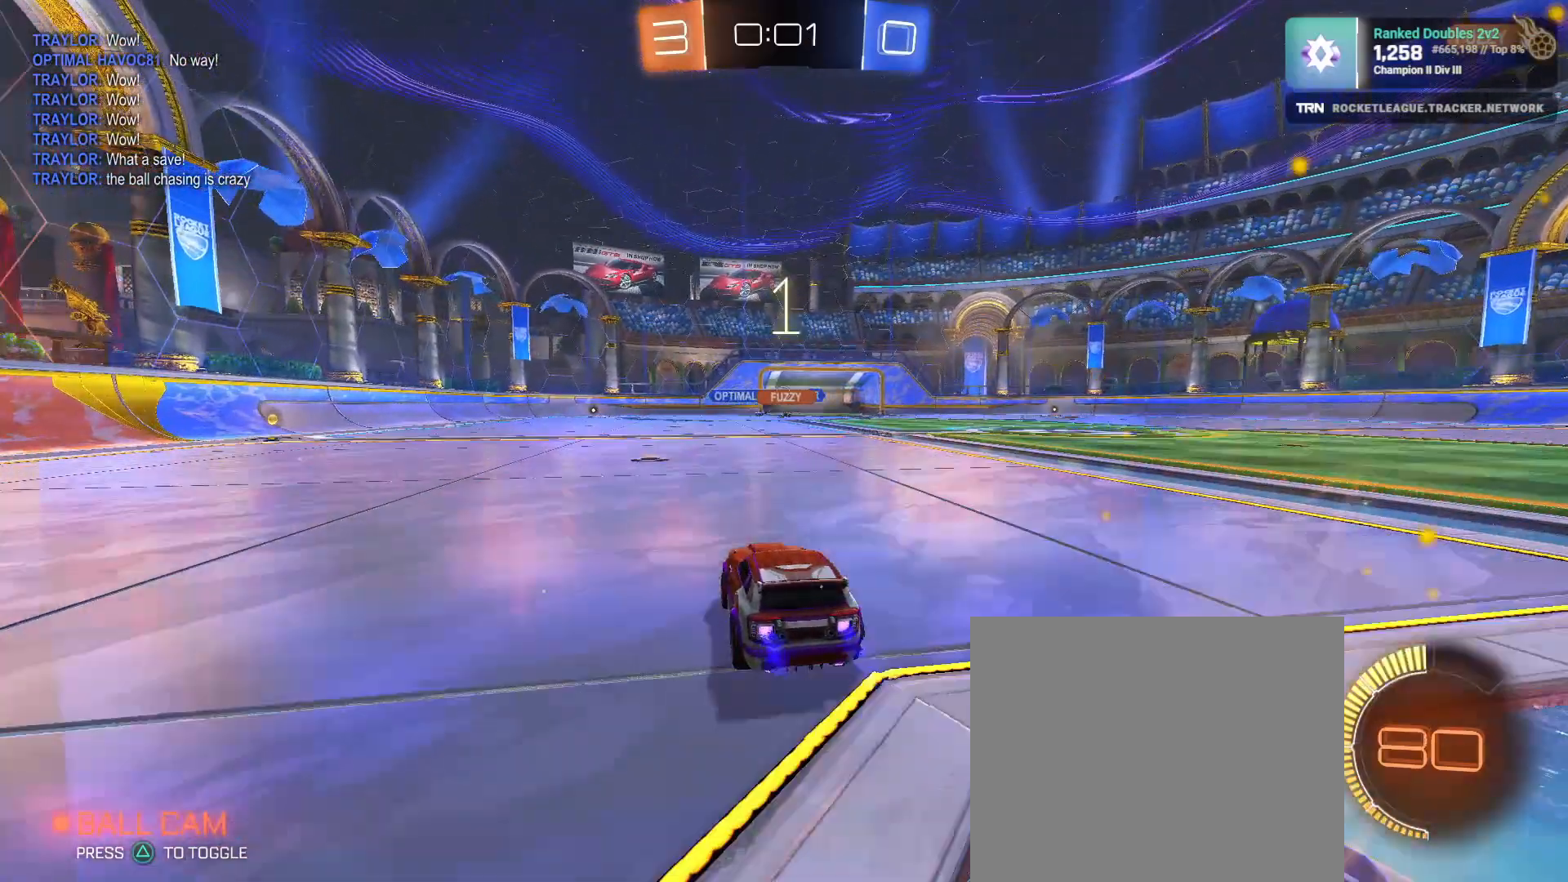
{"buttons": ["R2"], "left_stick": "center", "right_stick": "center", "events": [[133, "left_stick", "left"], [383, "left_stick", "center"]]}
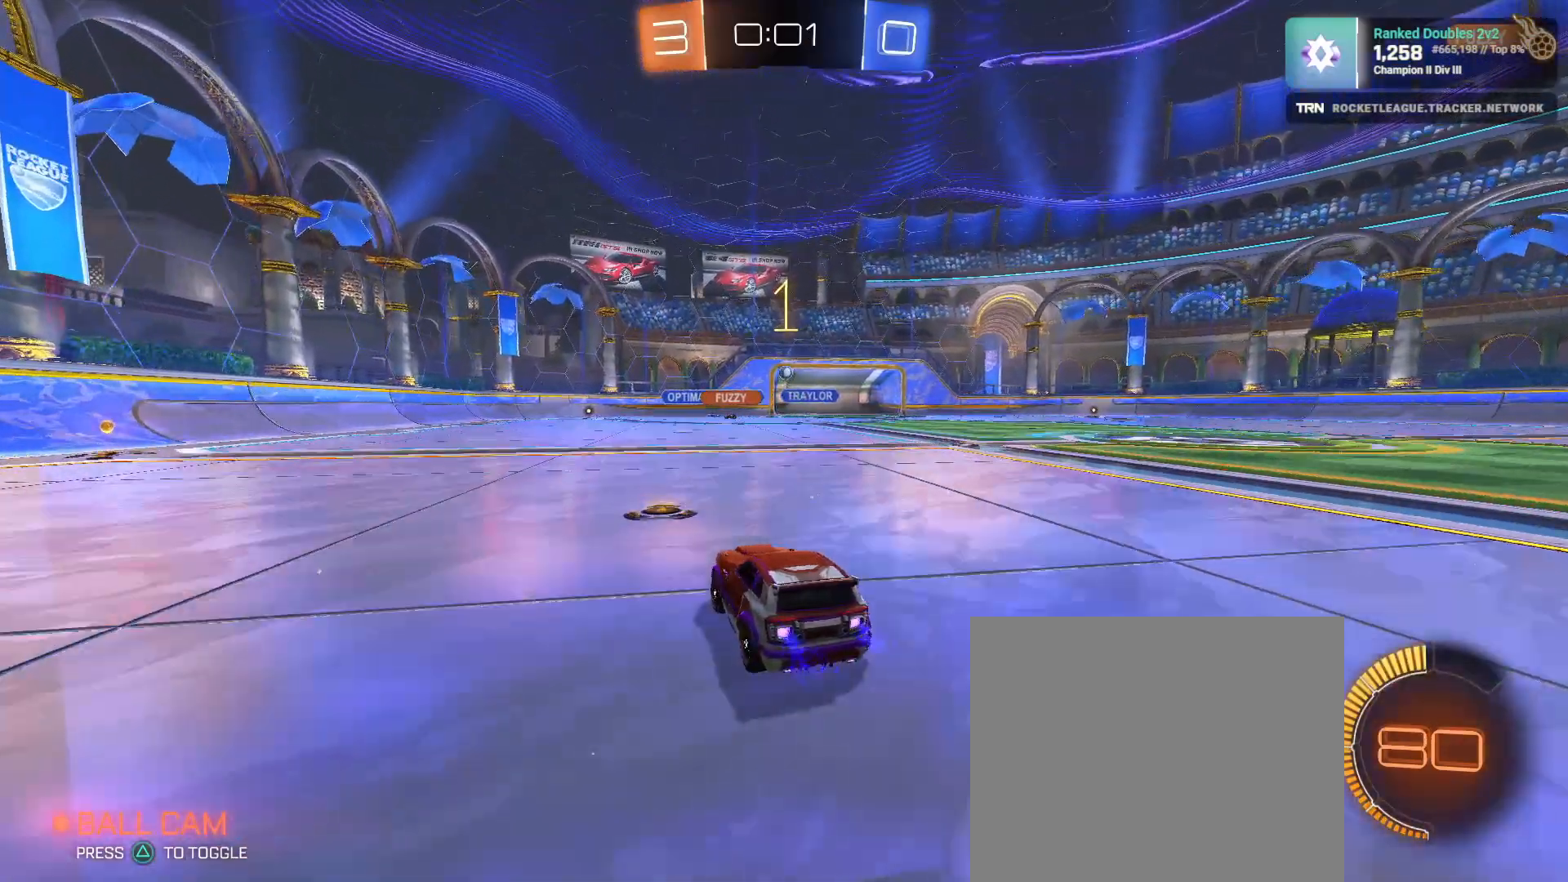
{"buttons": ["R2"], "left_stick": "down-right", "right_stick": "center", "events": [[483, "left_stick", "down-right"]]}
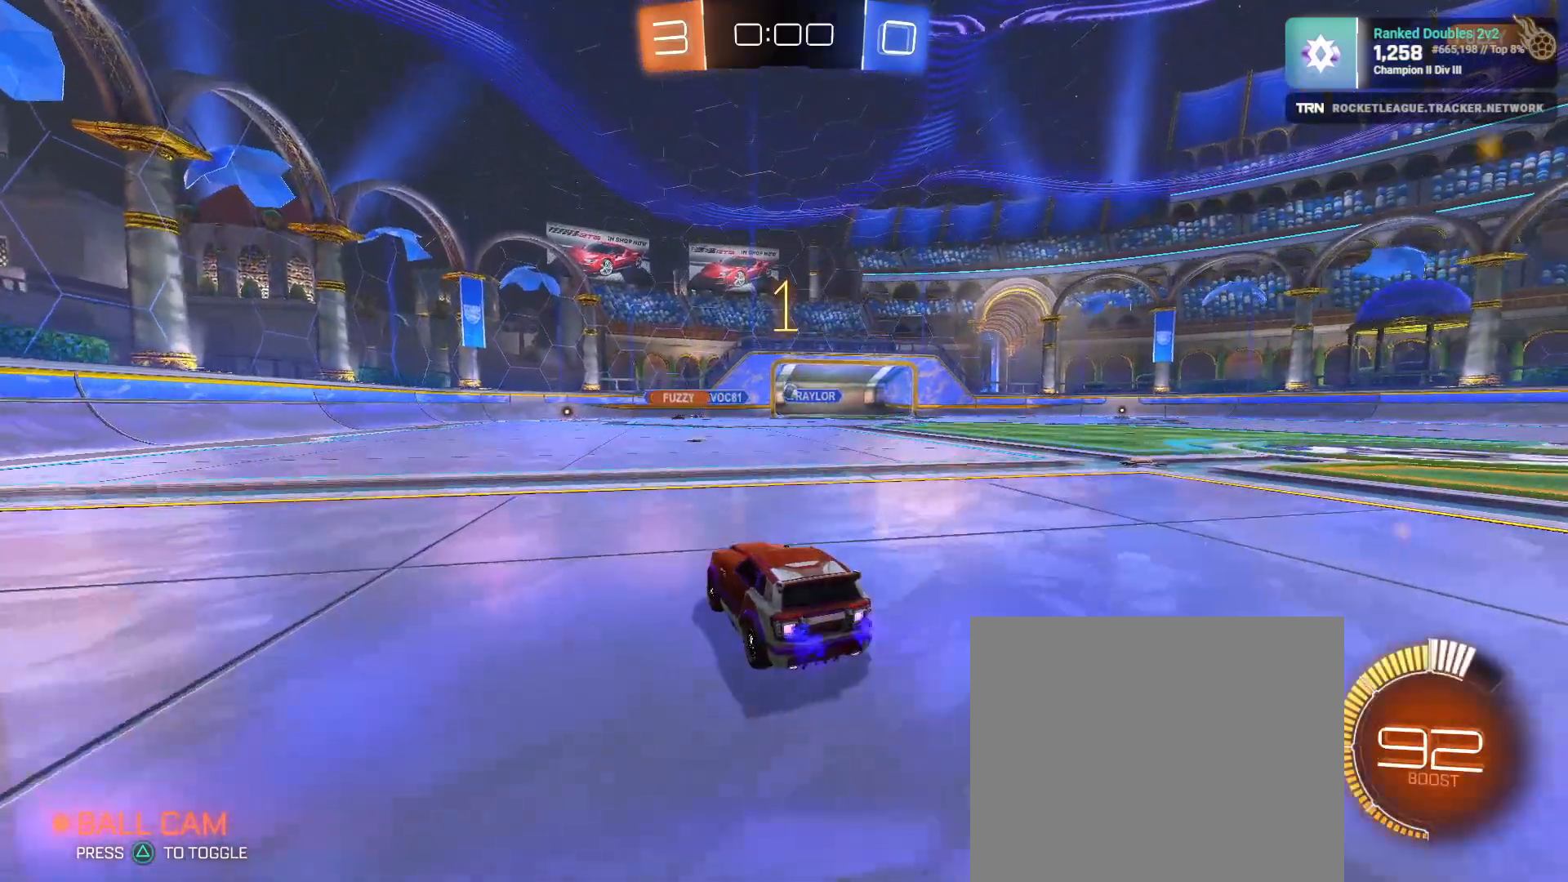
{"buttons": [], "left_stick": "center", "right_stick": "center", "events": [[33, "R2", "up"], [83, "L2", "down"], [283, "L2", "up"], [350, "left_stick", "center"]]}
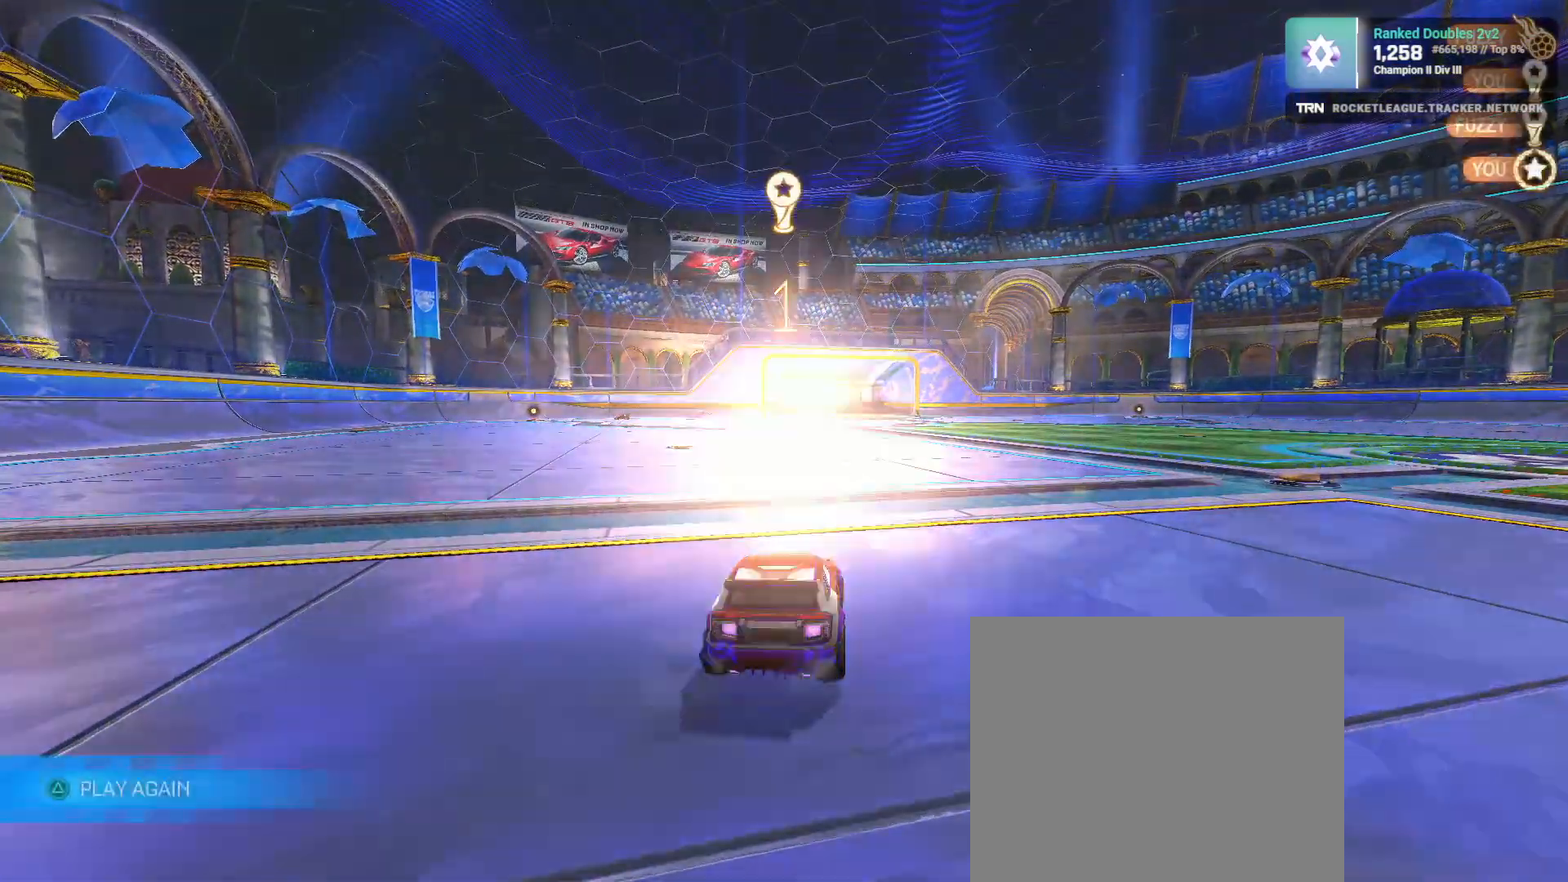
{"buttons": ["DPAD_UP"], "left_stick": "center", "right_stick": "center", "events": [[450, "DPAD_UP", "down"]]}
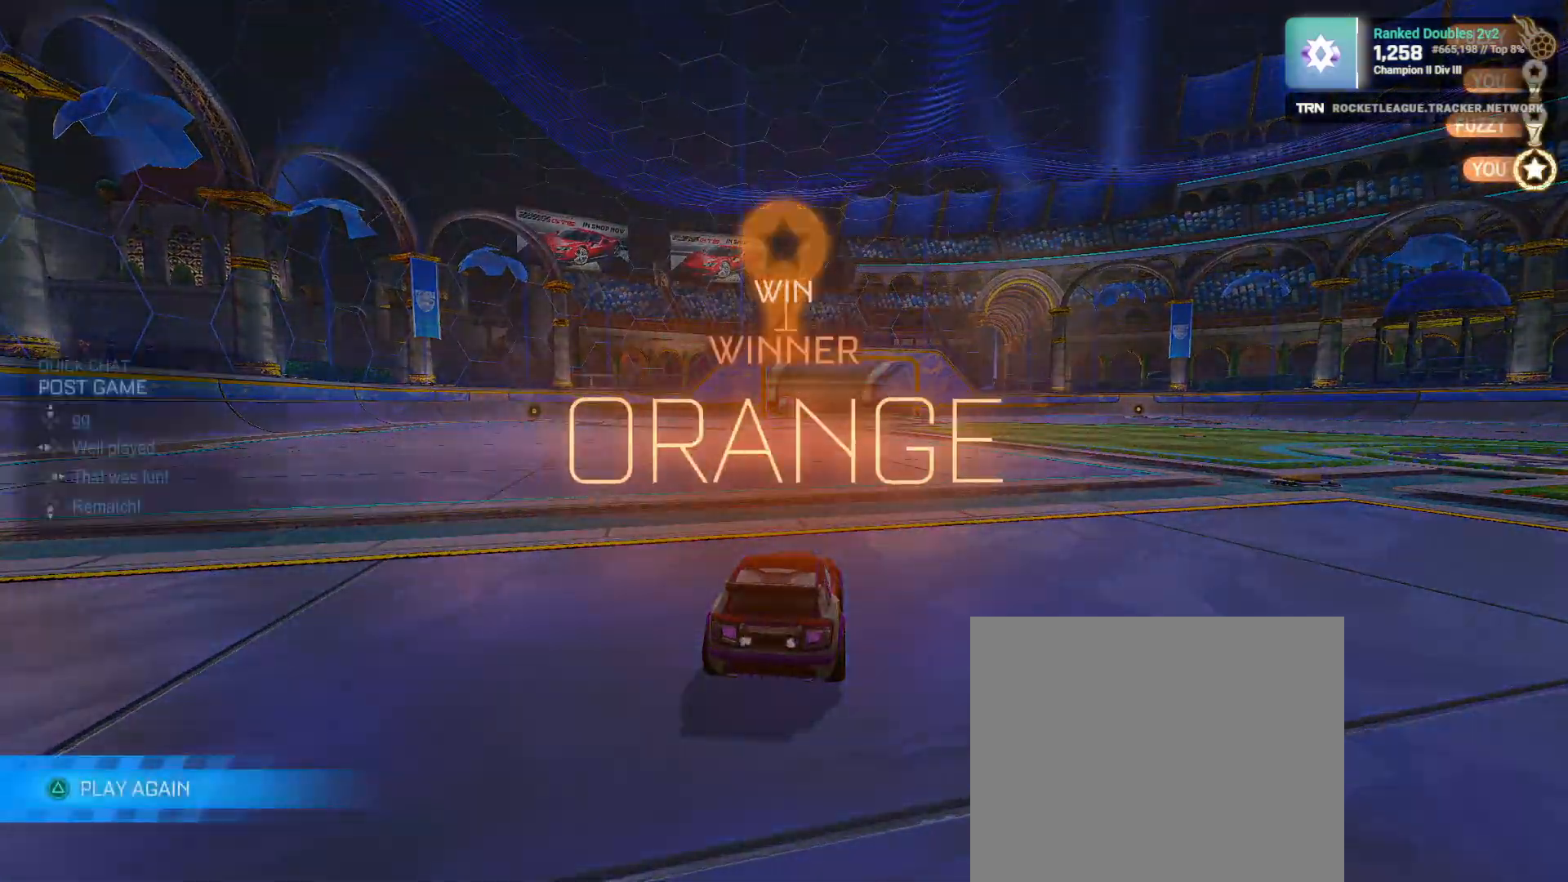
{"buttons": [], "left_stick": "center", "right_stick": "center", "events": [[50, "DPAD_UP", "up"], [117, "DPAD_UP", "down"], [233, "DPAD_UP", "up"], [367, "DPAD_UP", "down"], [433, "DPAD_UP", "up"]]}
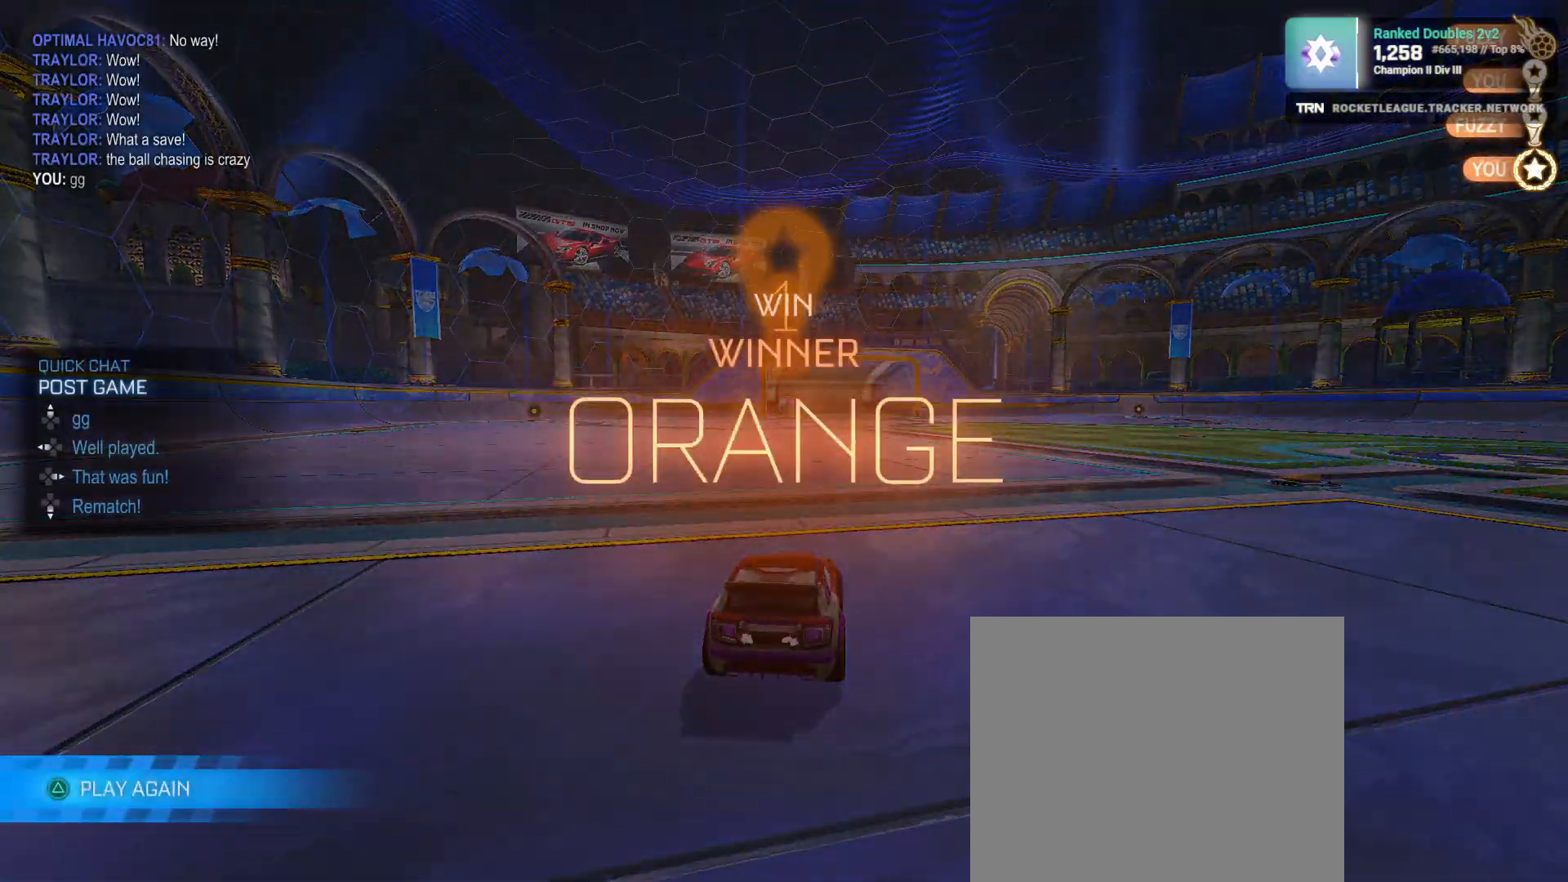
{"buttons": [], "left_stick": "center", "right_stick": "center", "events": [[33, "DPAD_LEFT", "down"], [133, "DPAD_LEFT", "up"]]}
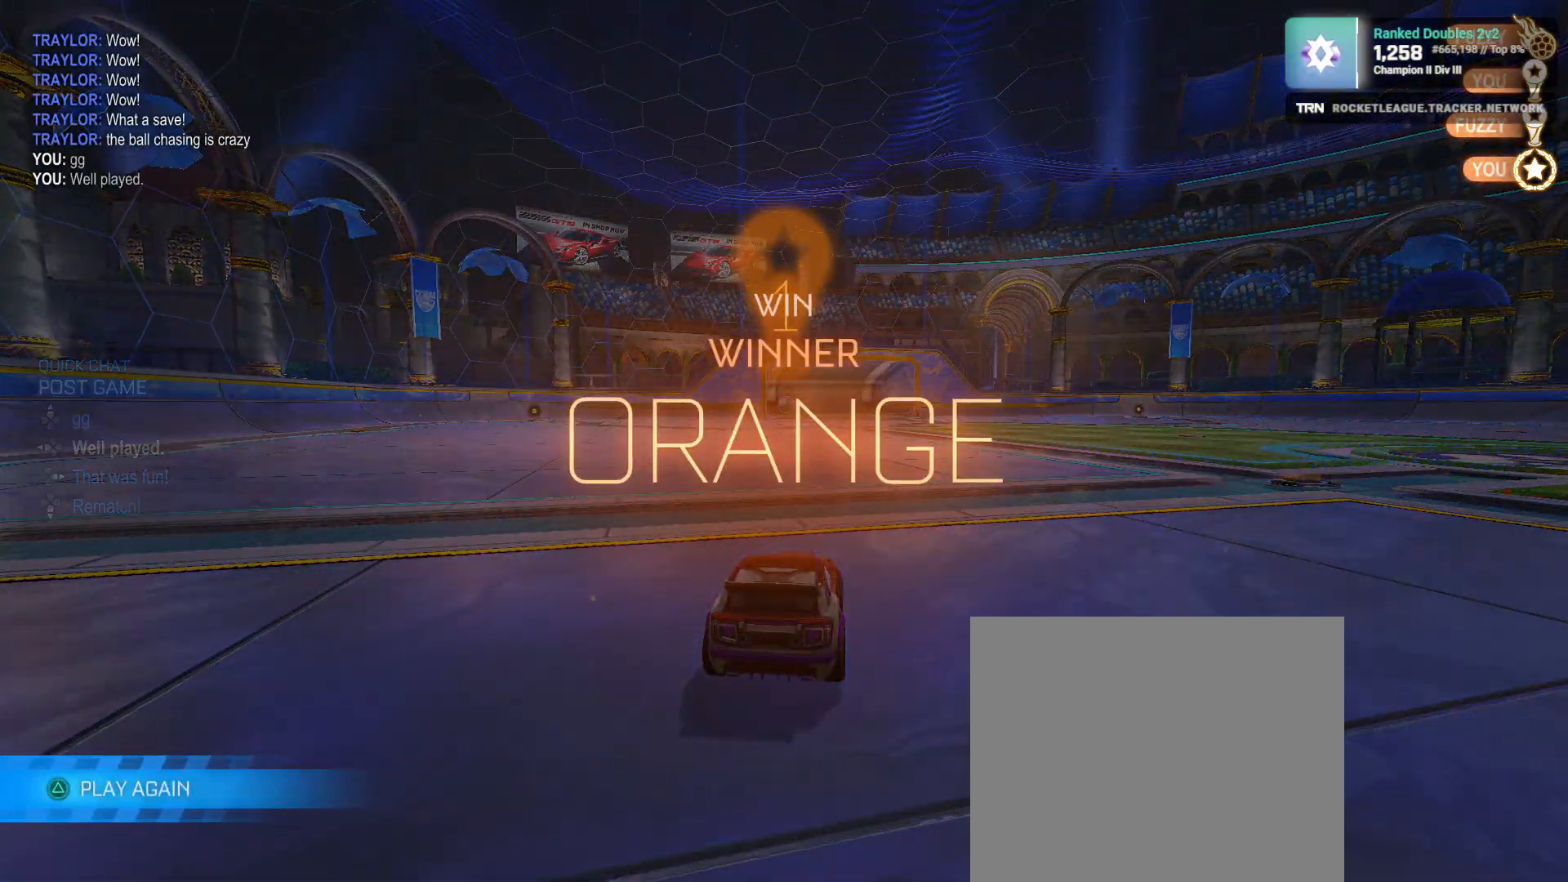
{"buttons": [], "left_stick": "center", "right_stick": "center", "events": []}
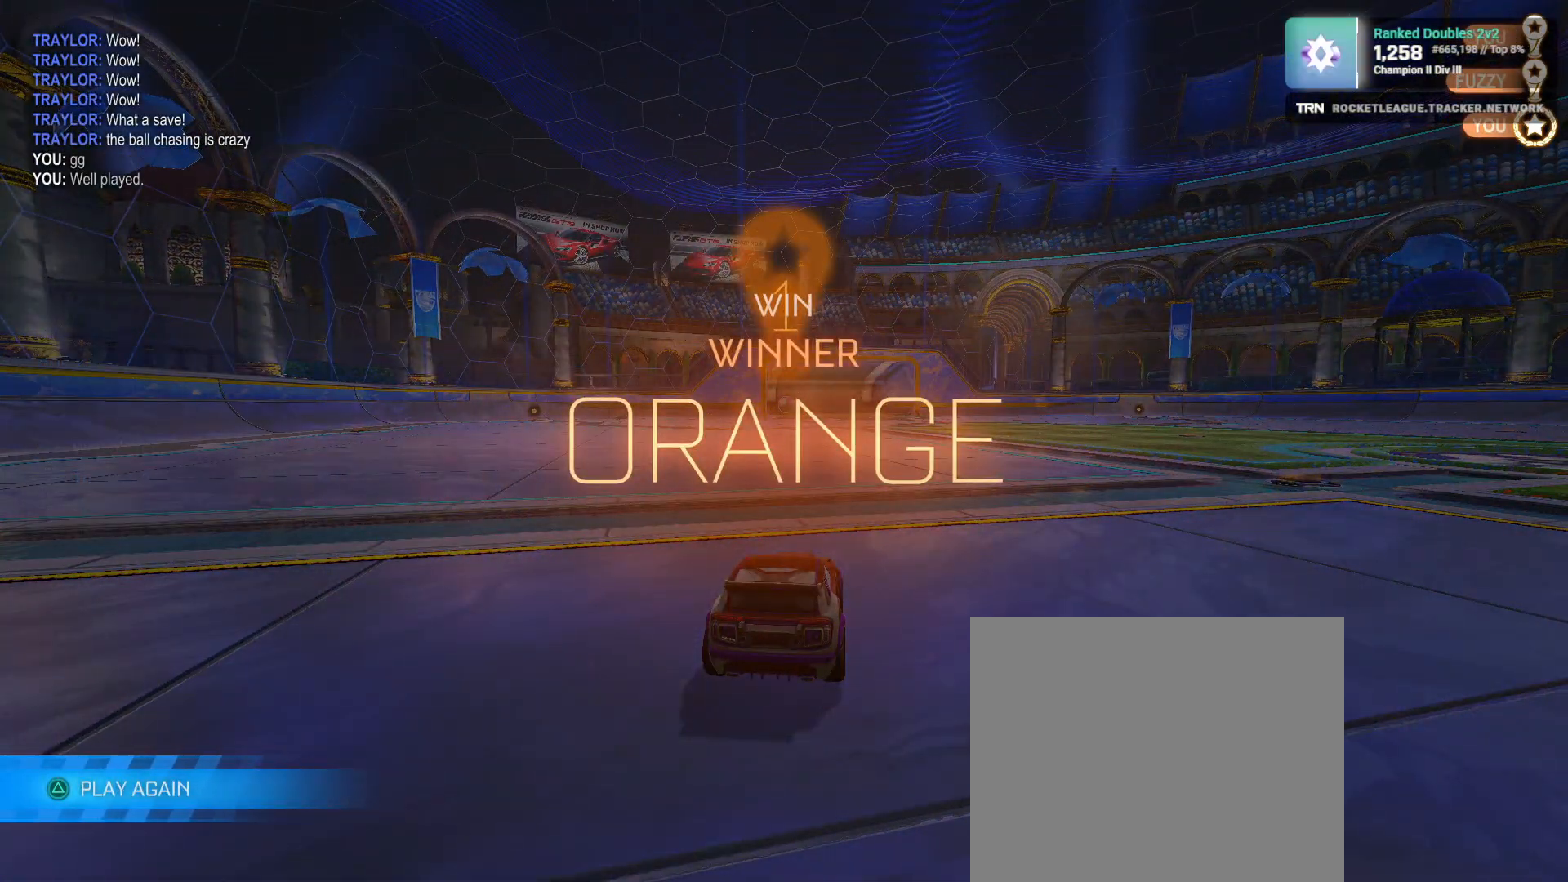
{"buttons": [], "left_stick": "center", "right_stick": "center", "events": []}
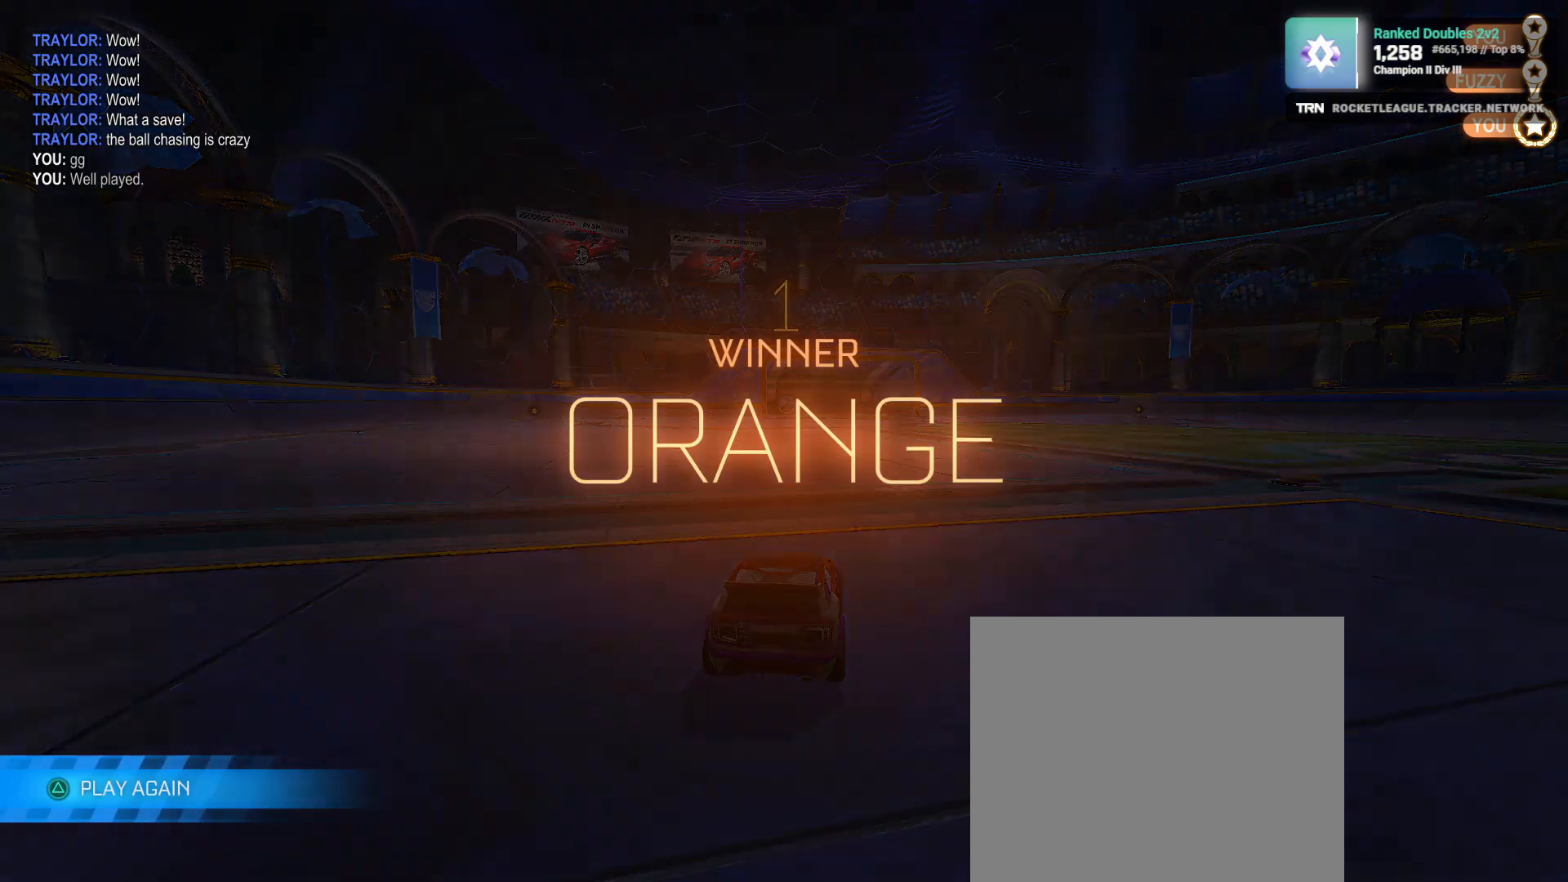
{"buttons": [], "left_stick": "center", "right_stick": "center", "events": []}
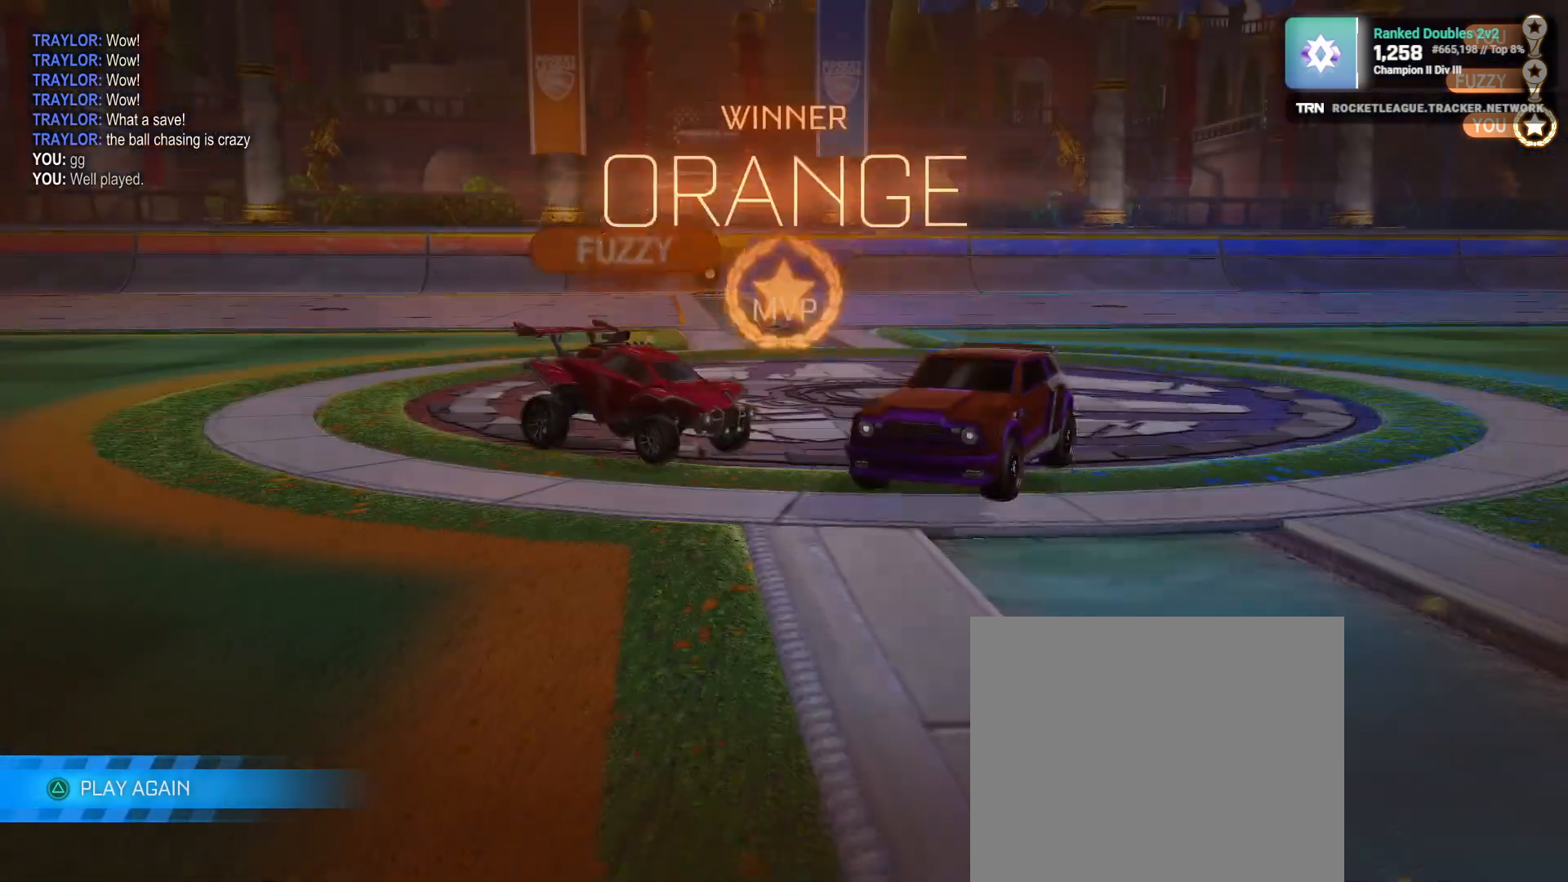
{"buttons": [], "left_stick": "up", "right_stick": "center", "events": [[183, "CROSS", "down"], [200, "left_stick", "up"], [267, "CROSS", "up"], [333, "CROSS", "down"], [433, "CROSS", "up"]]}